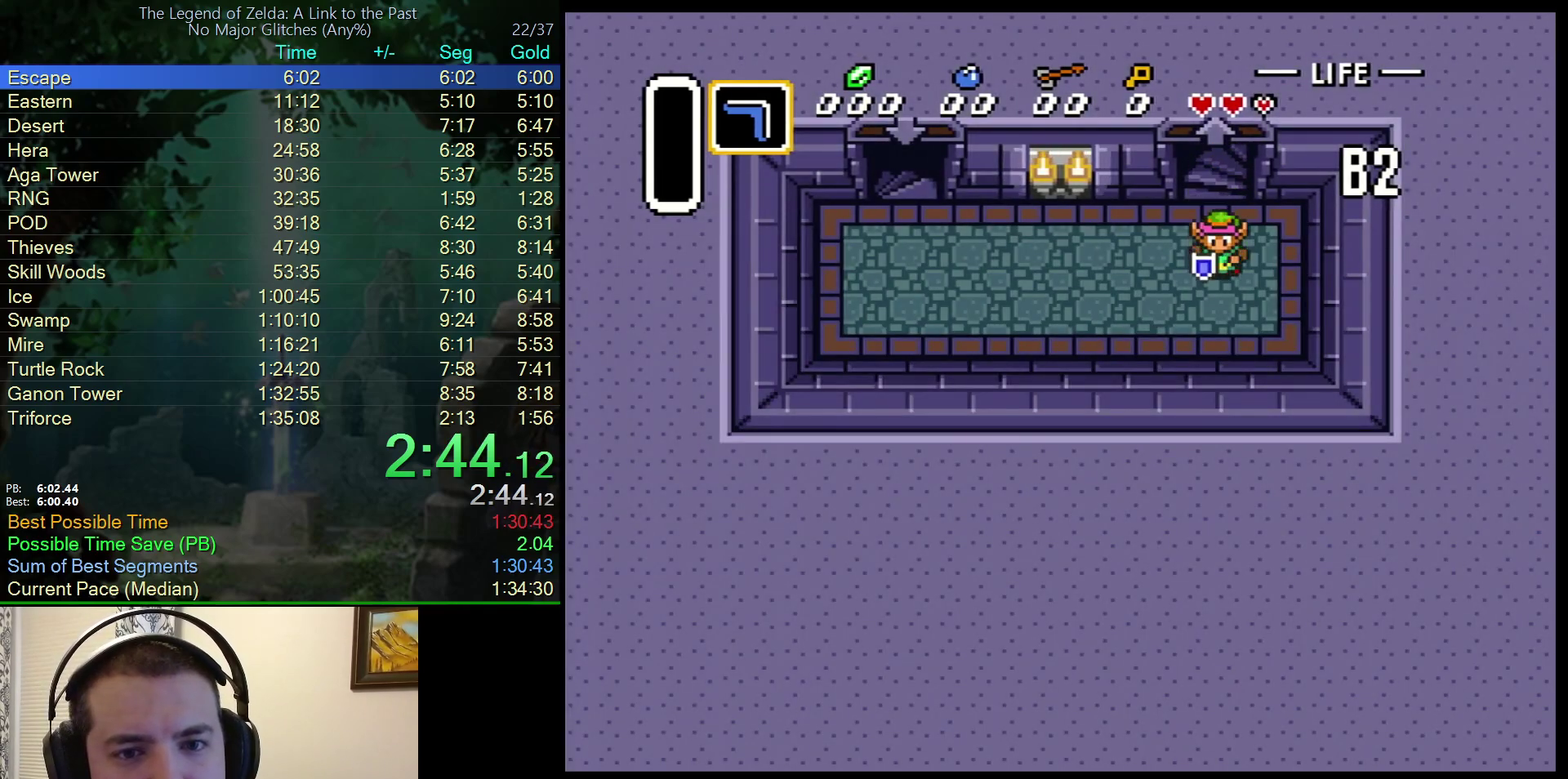
Gameplay with a controller (Nintendo layout); each line is a JSON object with the inputs held at the frame after it. "events" lists button and stick changes between this image and that frame as [ms after this image, input, new state], when the widget could be followed in between. Not read: L3 R3.
{"buttons": ["DPAD_LEFT"], "events": [[150, "DPAD_UP", "down"], [383, "DPAD_UP", "up"]]}
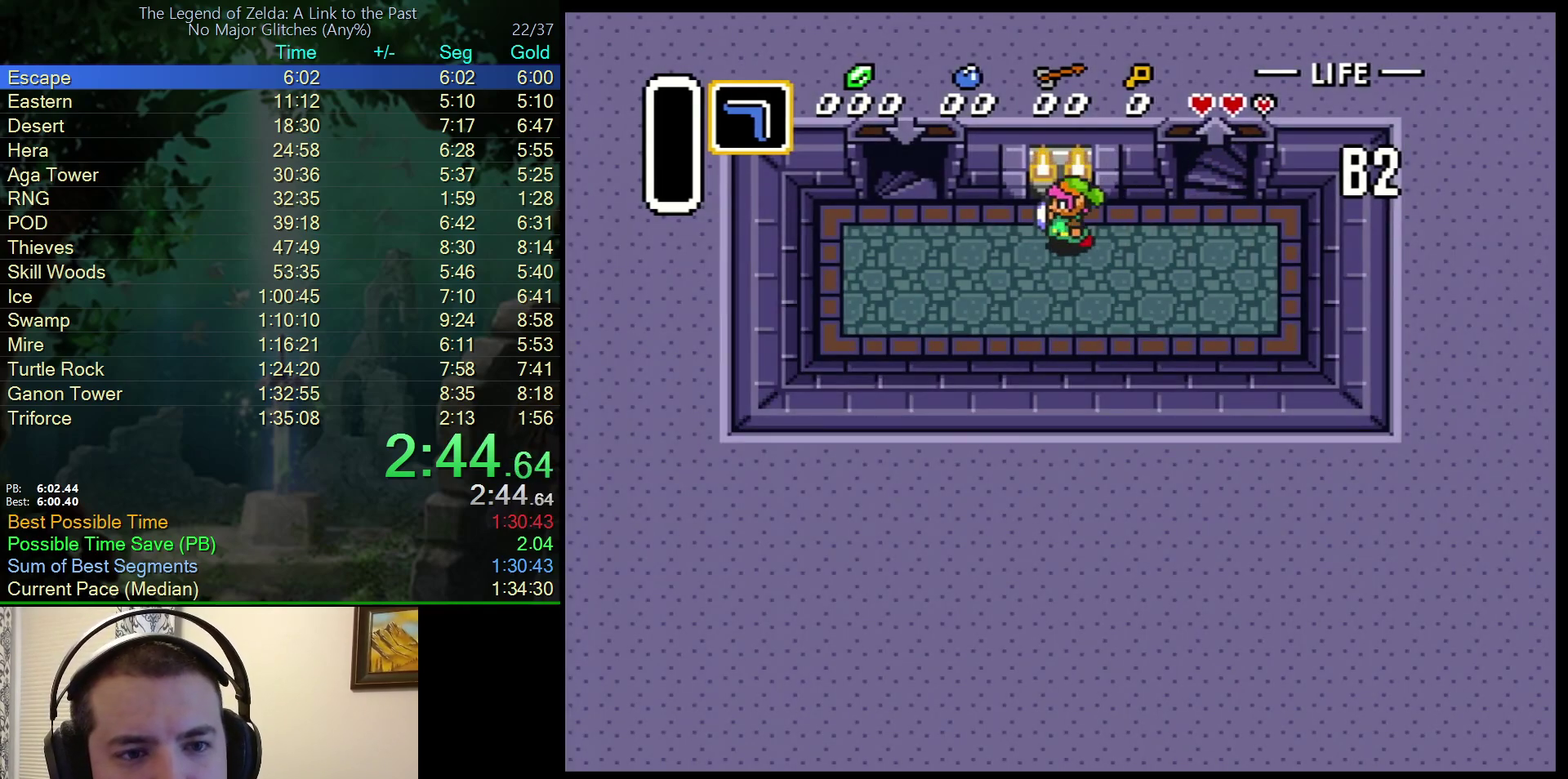
{"buttons": ["DPAD_UP", "DPAD_LEFT"], "events": [[467, "DPAD_UP", "down"]]}
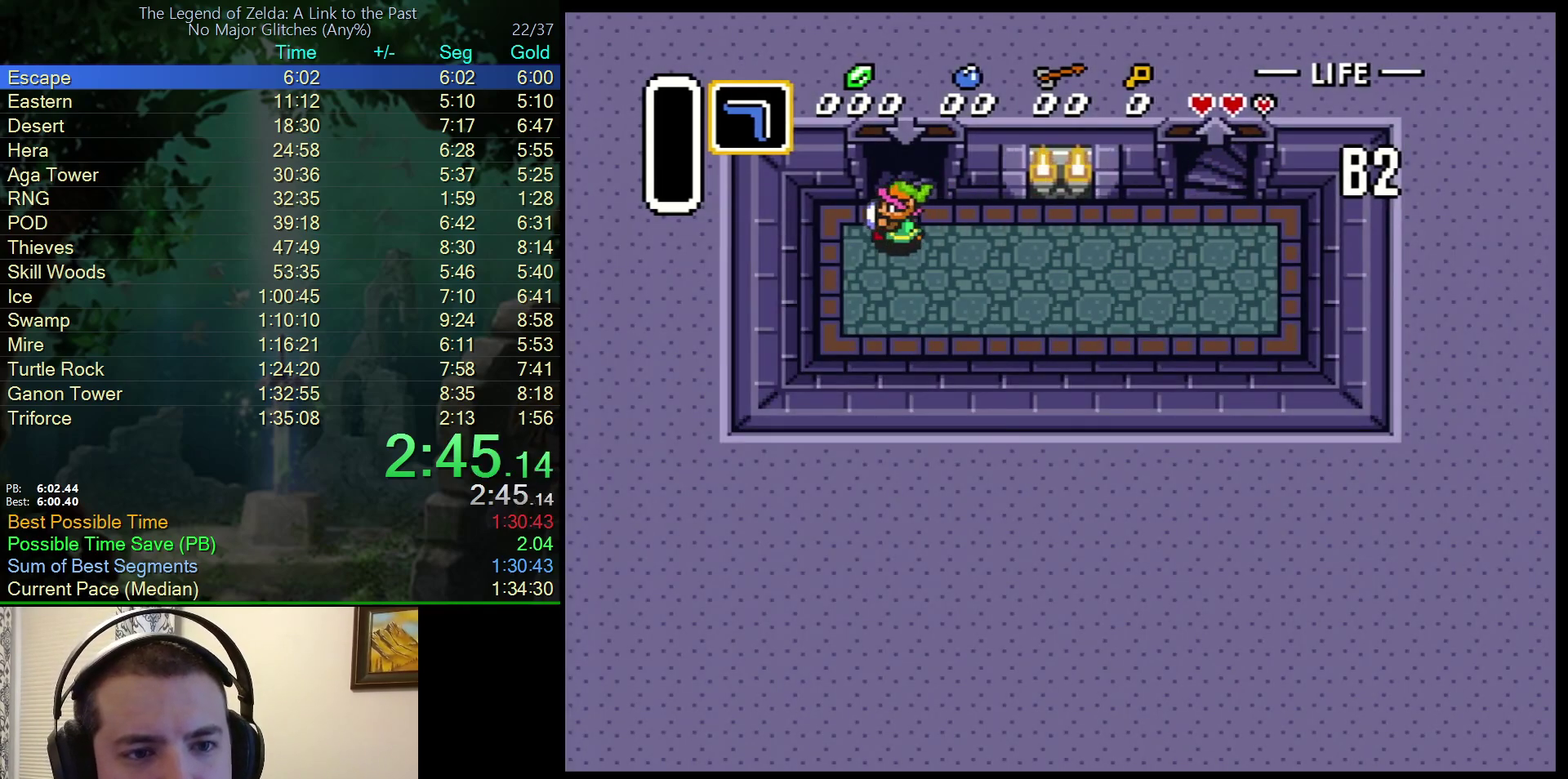
{"buttons": ["DPAD_UP"], "events": [[17, "DPAD_LEFT", "up"]]}
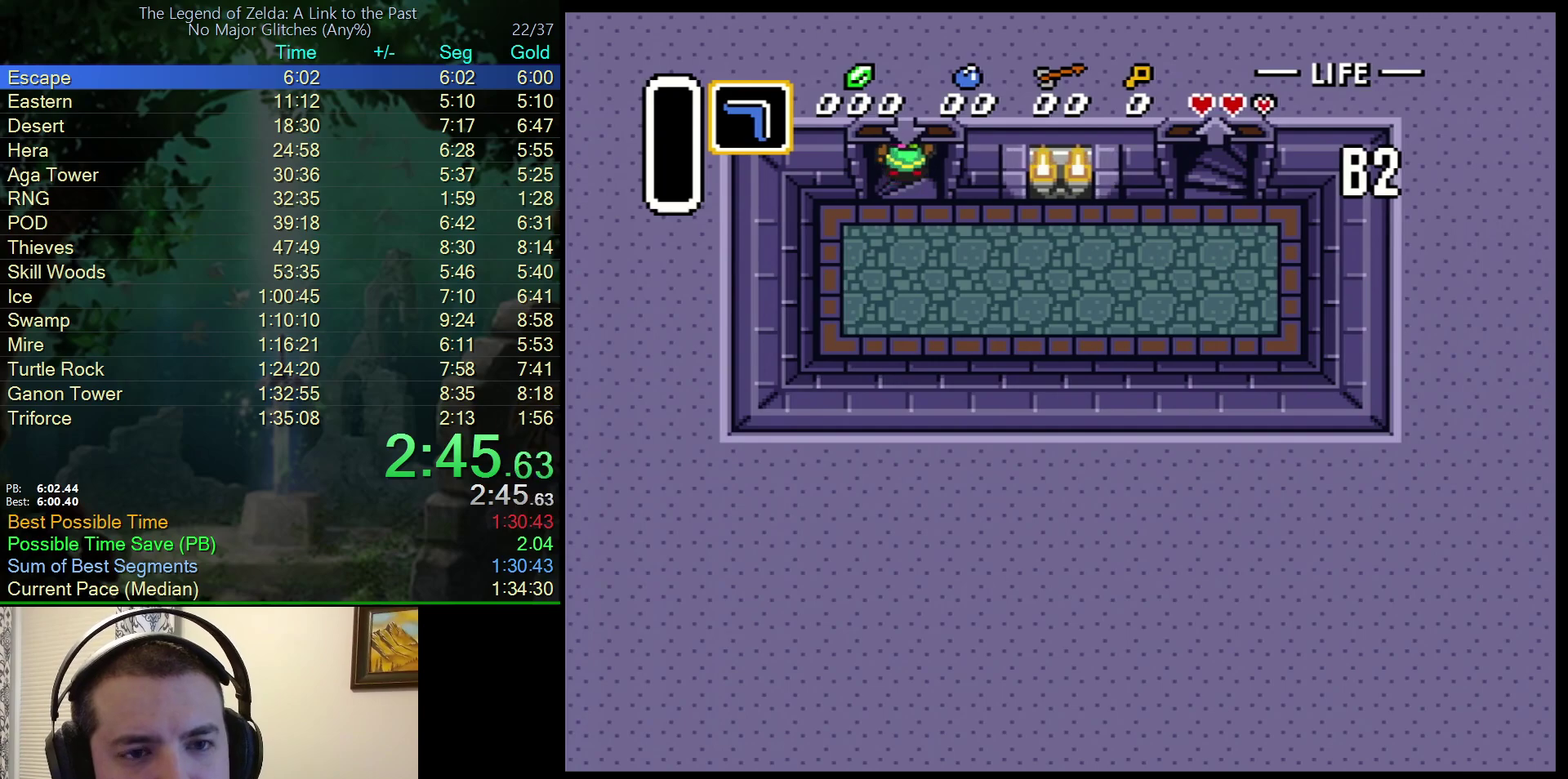
{"buttons": [], "events": [[33, "DPAD_UP", "up"]]}
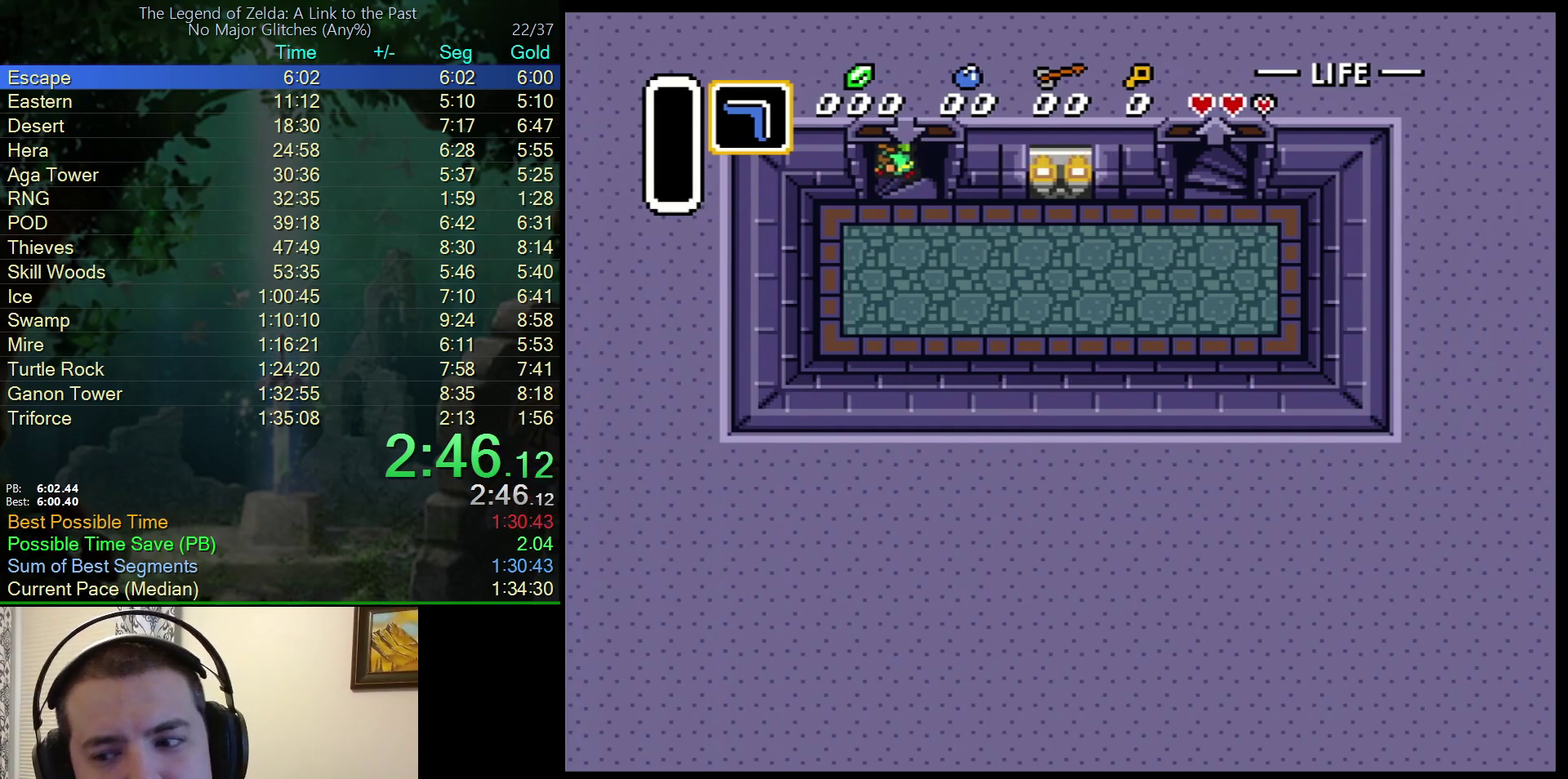
{"buttons": [], "events": []}
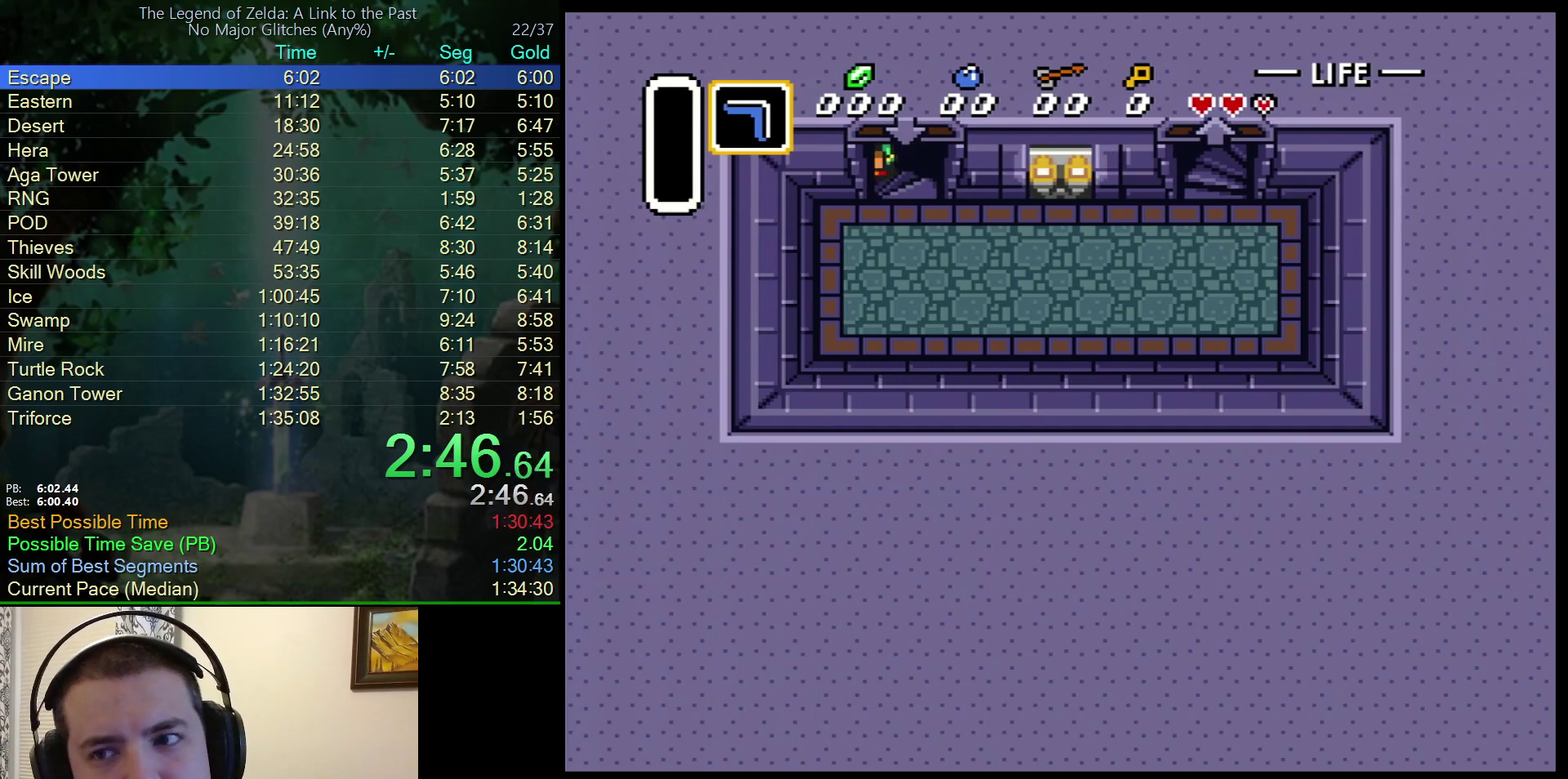
{"buttons": [], "events": []}
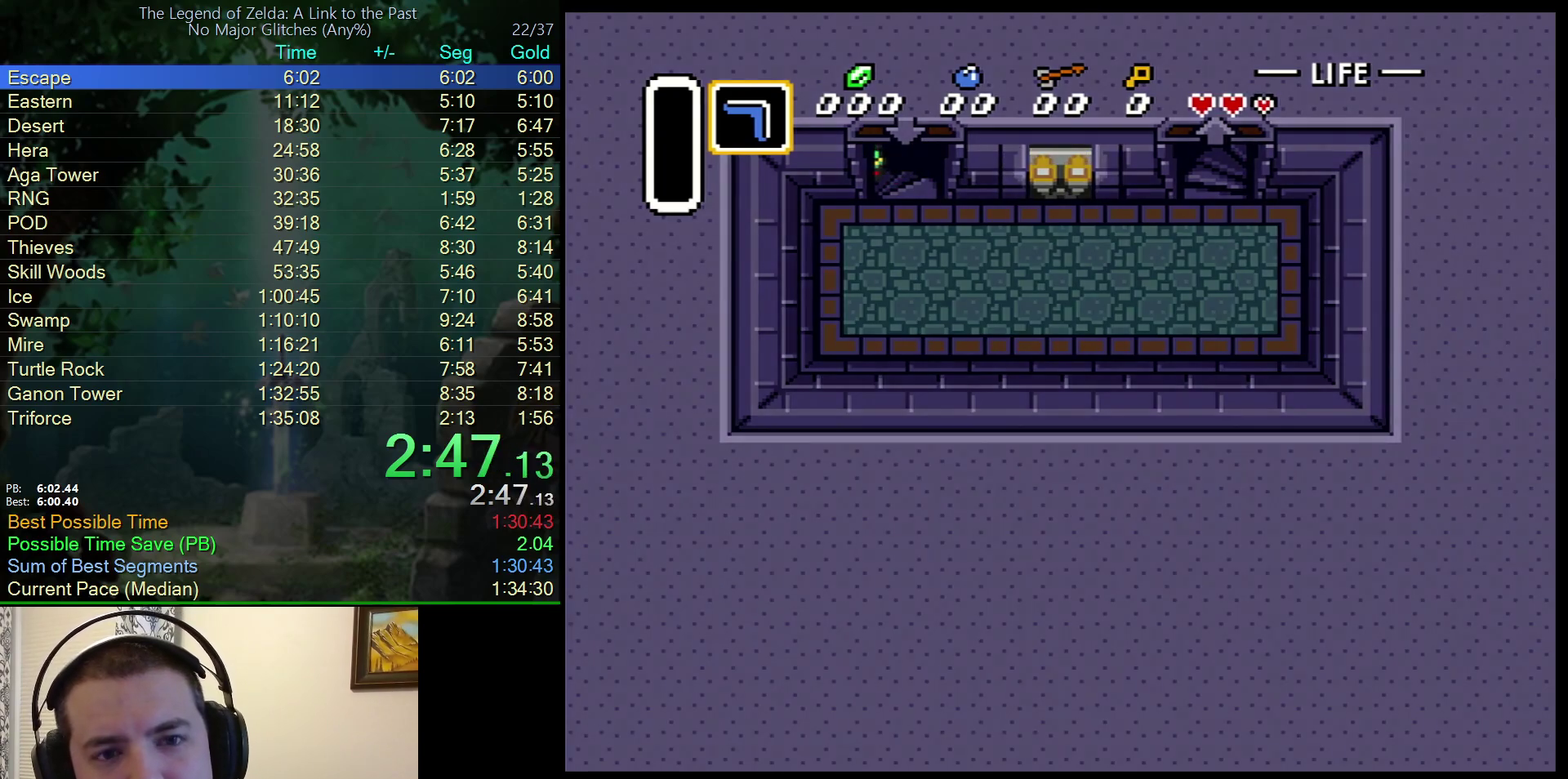
{"buttons": [], "events": []}
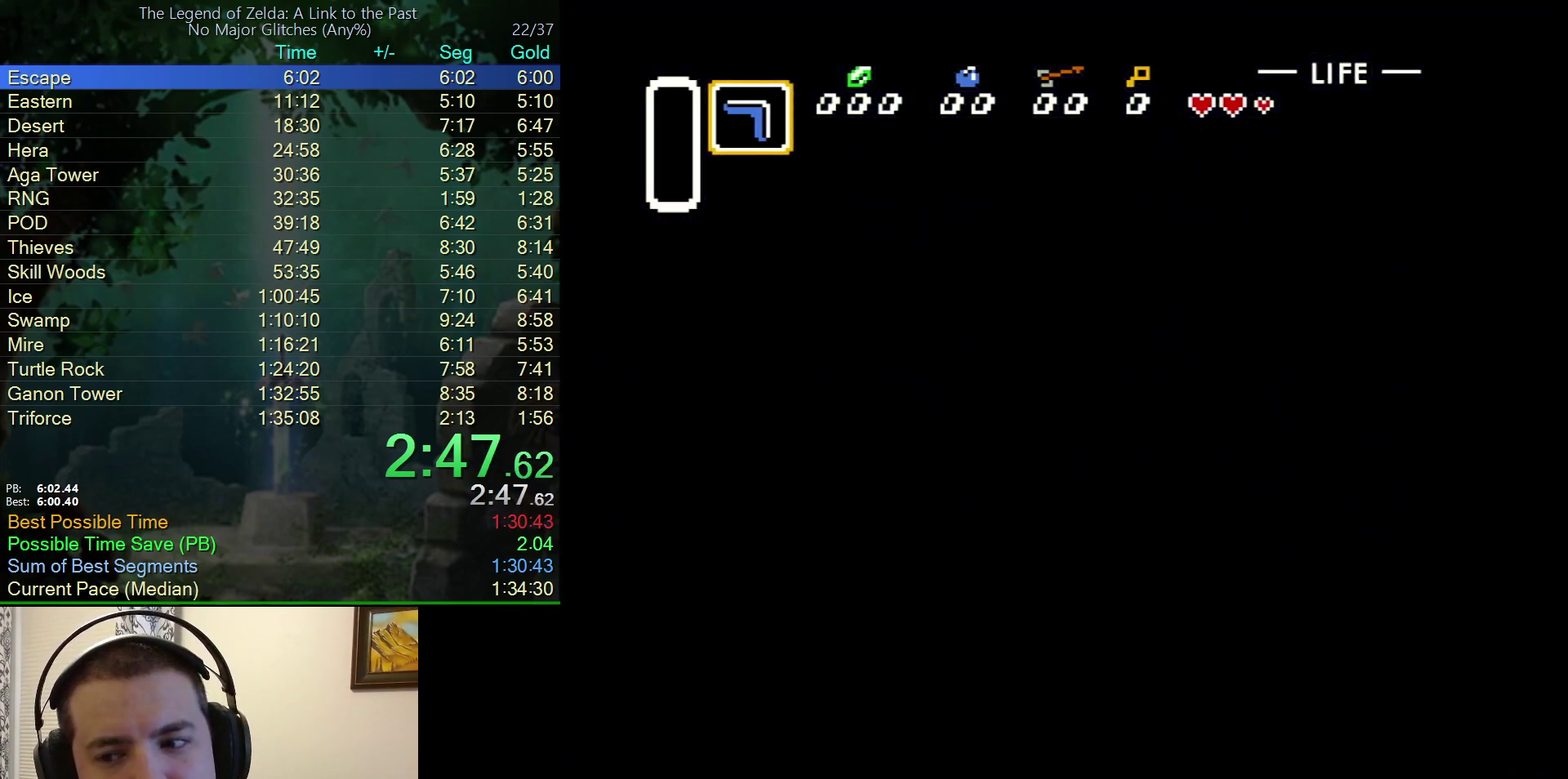
{"buttons": [], "events": []}
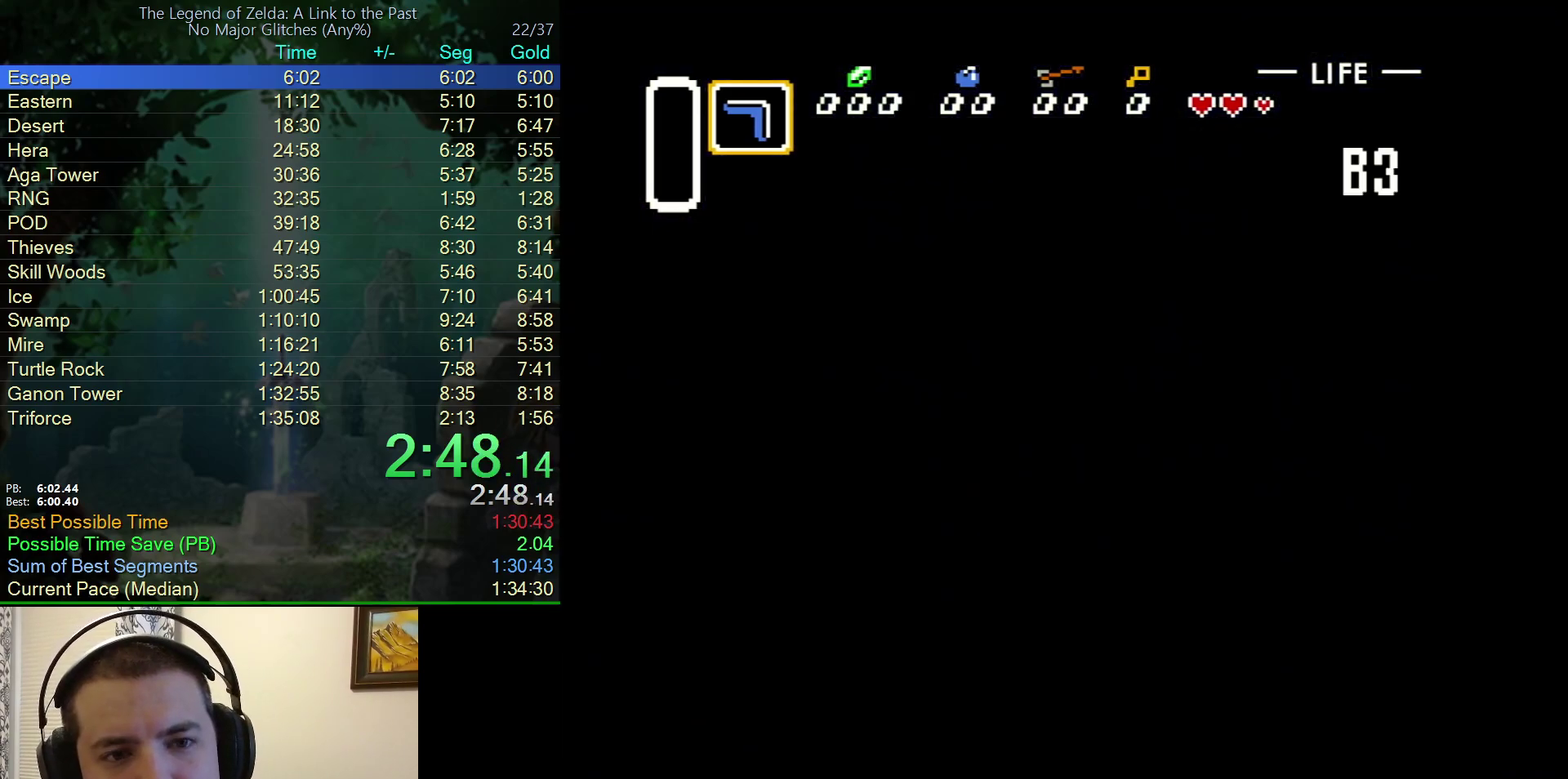
{"buttons": [], "events": []}
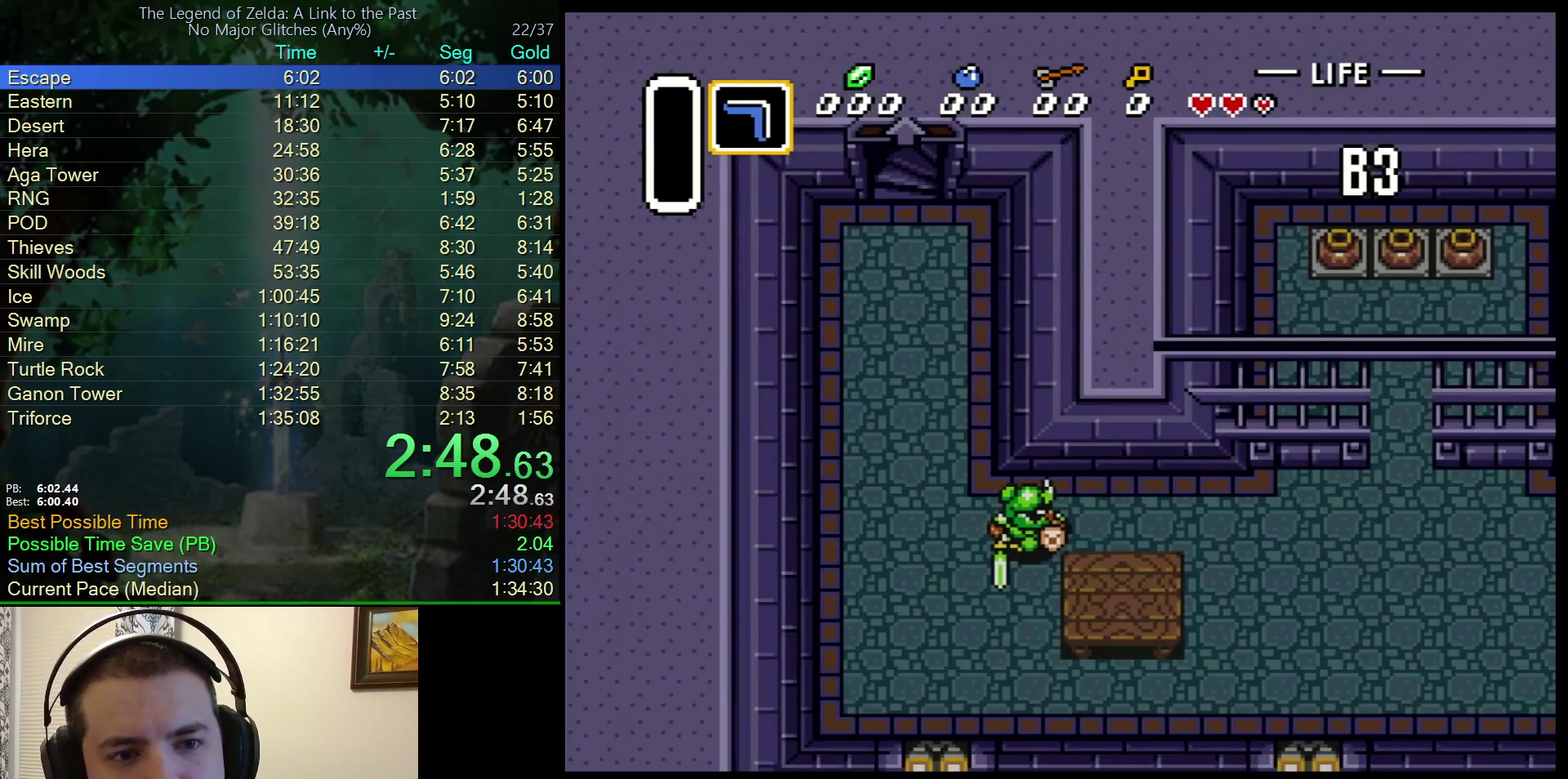
{"buttons": ["DPAD_RIGHT"], "events": [[267, "DPAD_RIGHT", "down"]]}
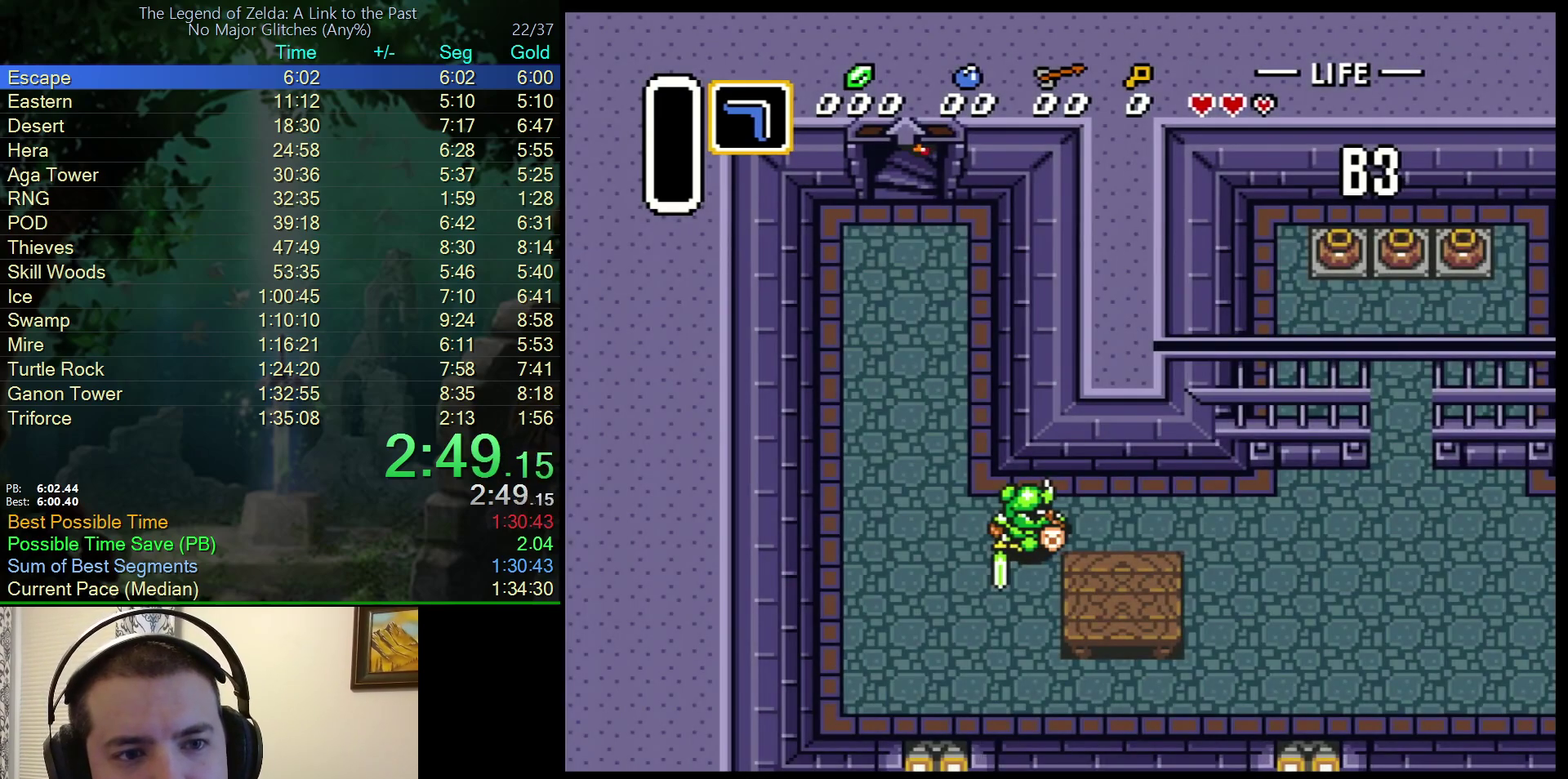
{"buttons": ["DPAD_RIGHT"], "events": []}
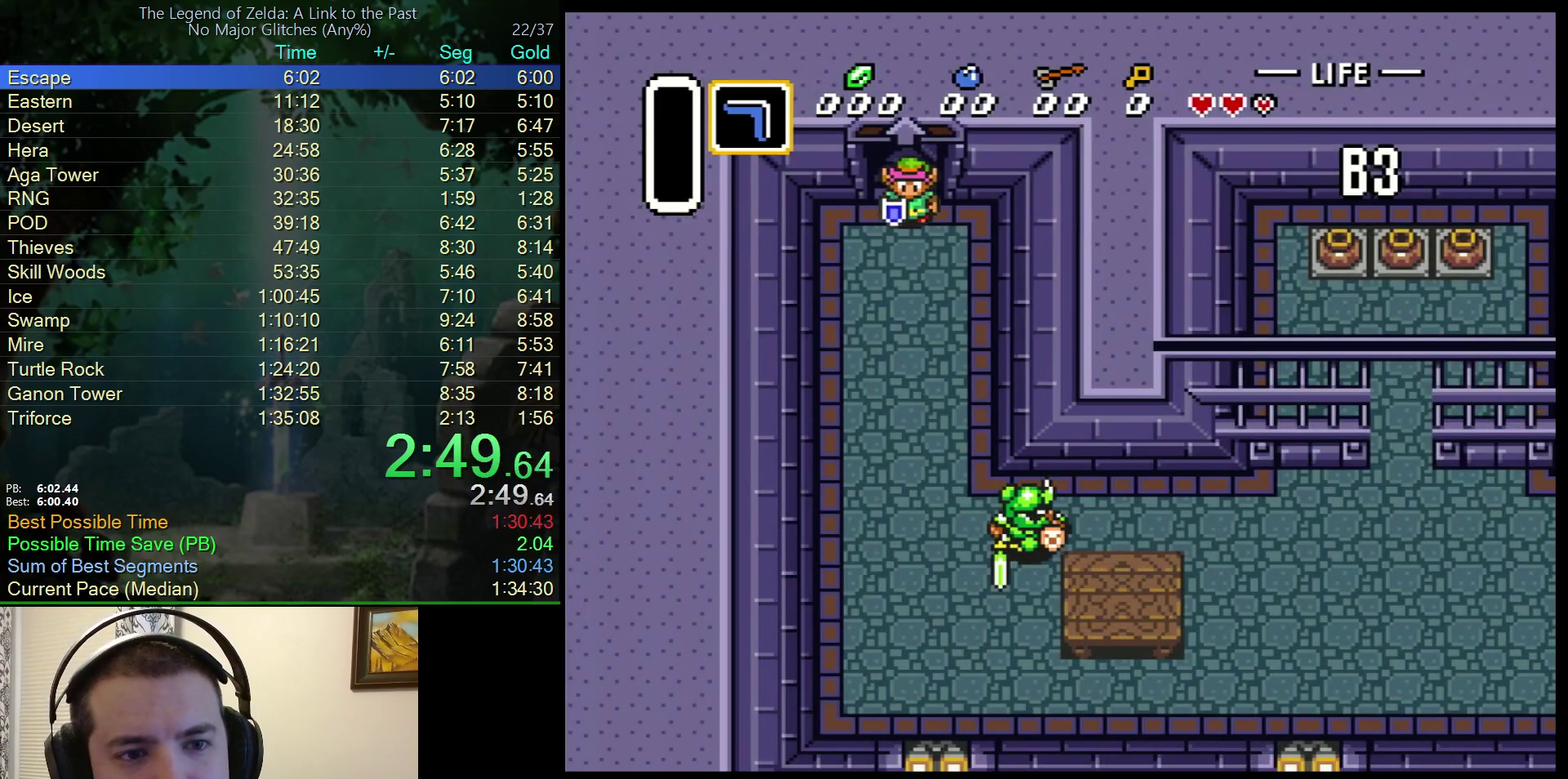
{"buttons": ["DPAD_DOWN"], "events": [[350, "DPAD_DOWN", "down"], [350, "DPAD_RIGHT", "up"]]}
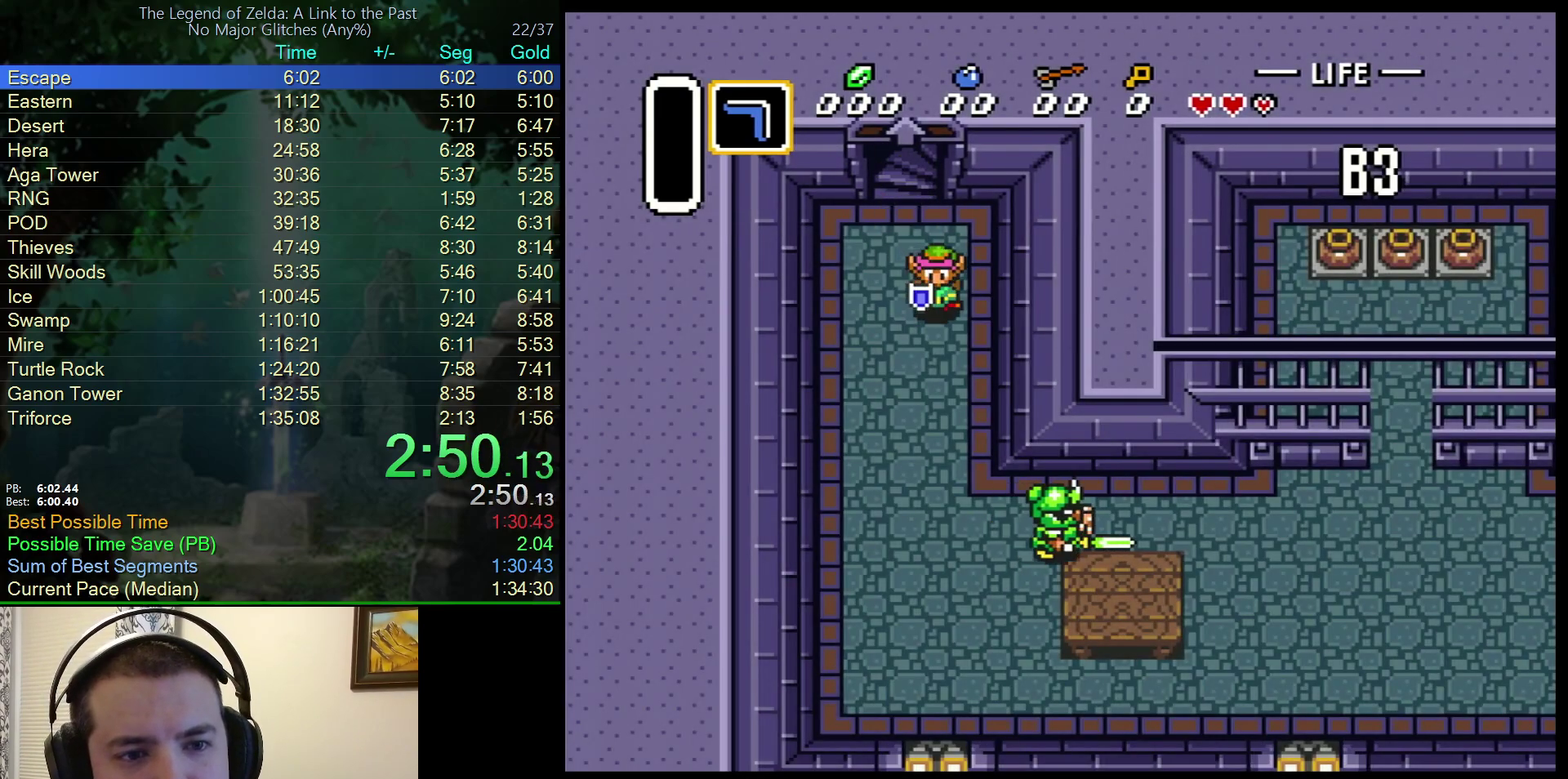
{"buttons": ["DPAD_DOWN"], "events": []}
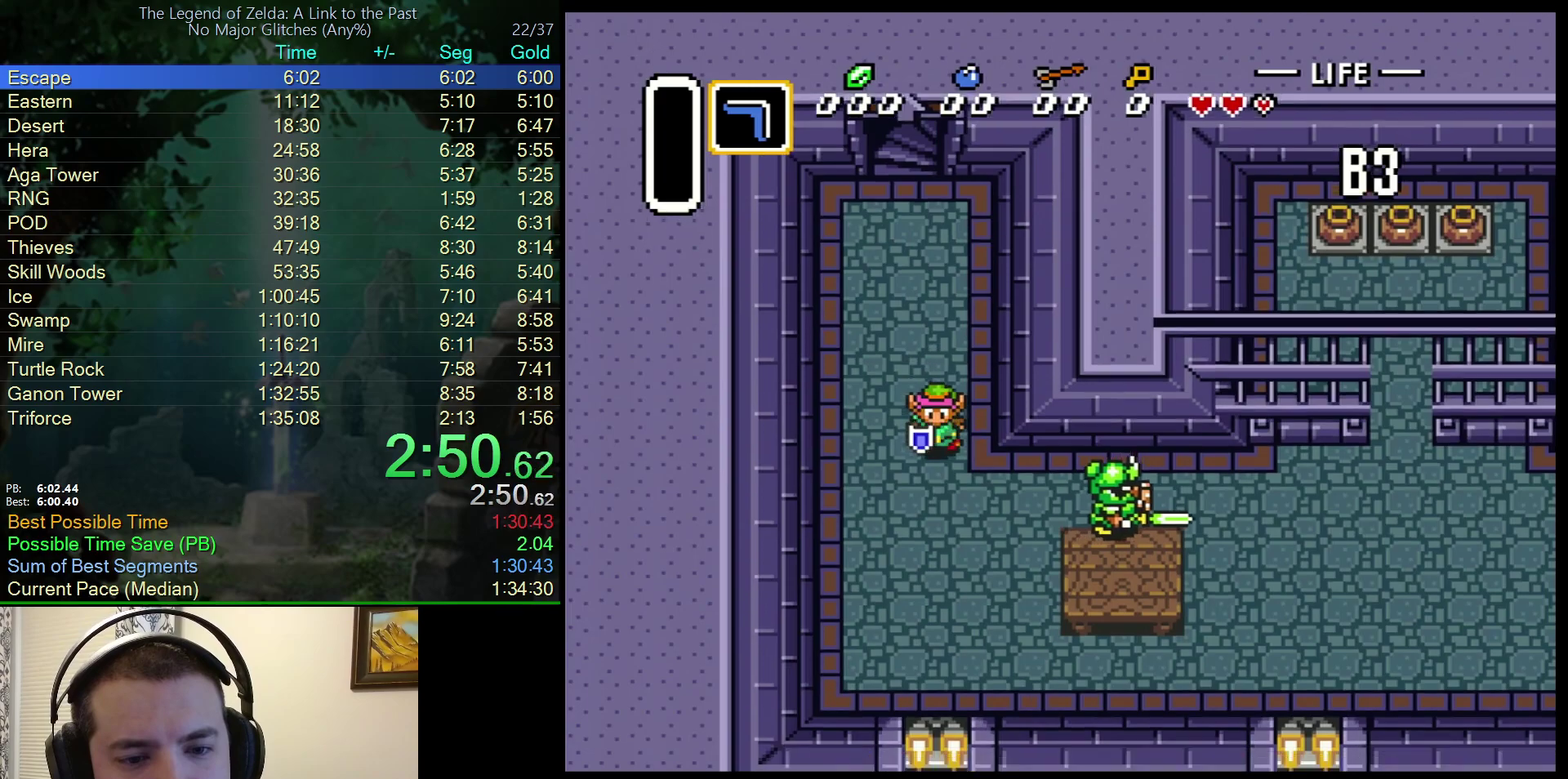
{"buttons": ["DPAD_RIGHT"], "events": [[150, "DPAD_RIGHT", "down"], [283, "DPAD_DOWN", "up"]]}
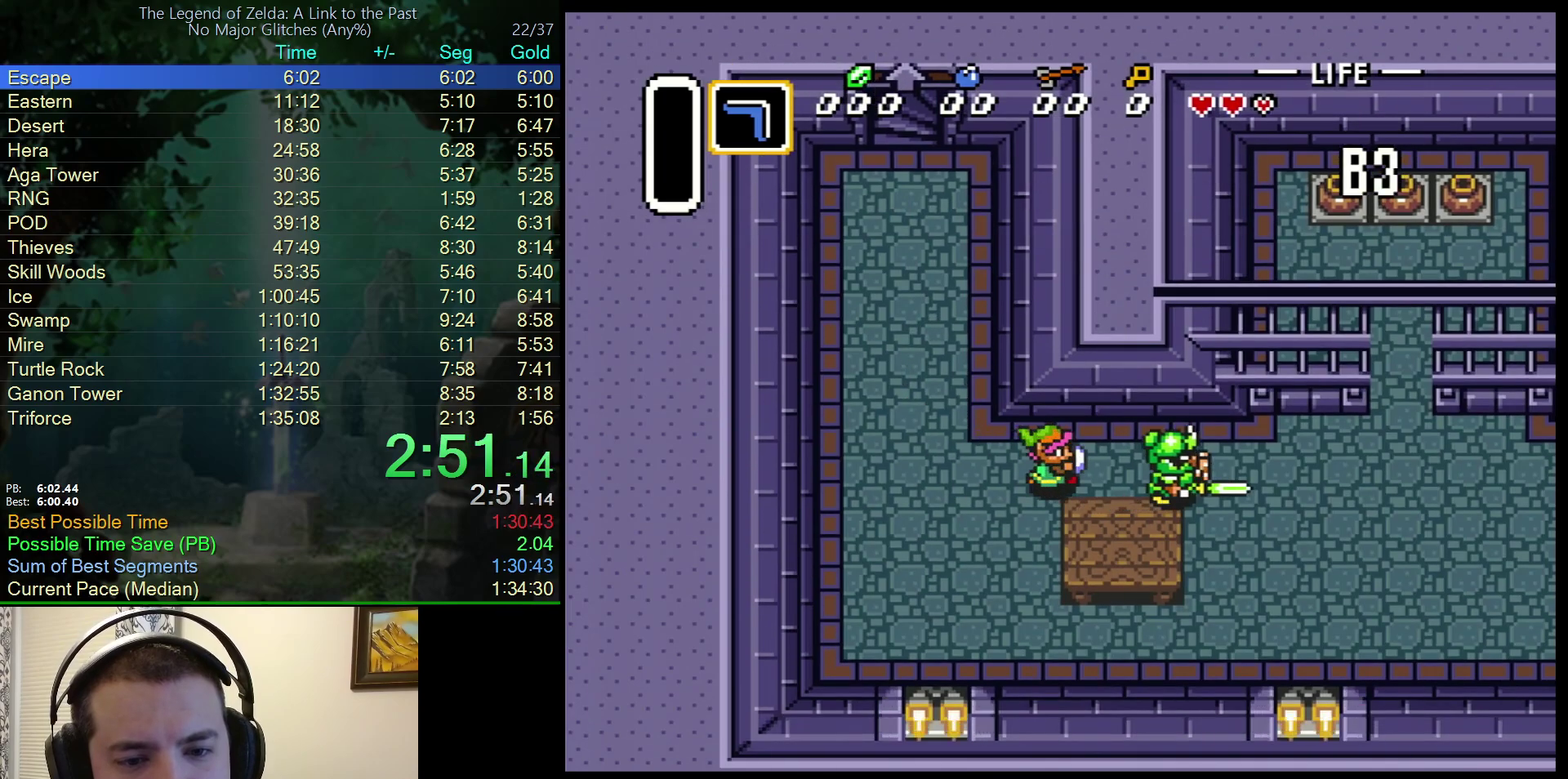
{"buttons": ["DPAD_RIGHT"], "events": [[150, "Y", "down"], [300, "Y", "up"]]}
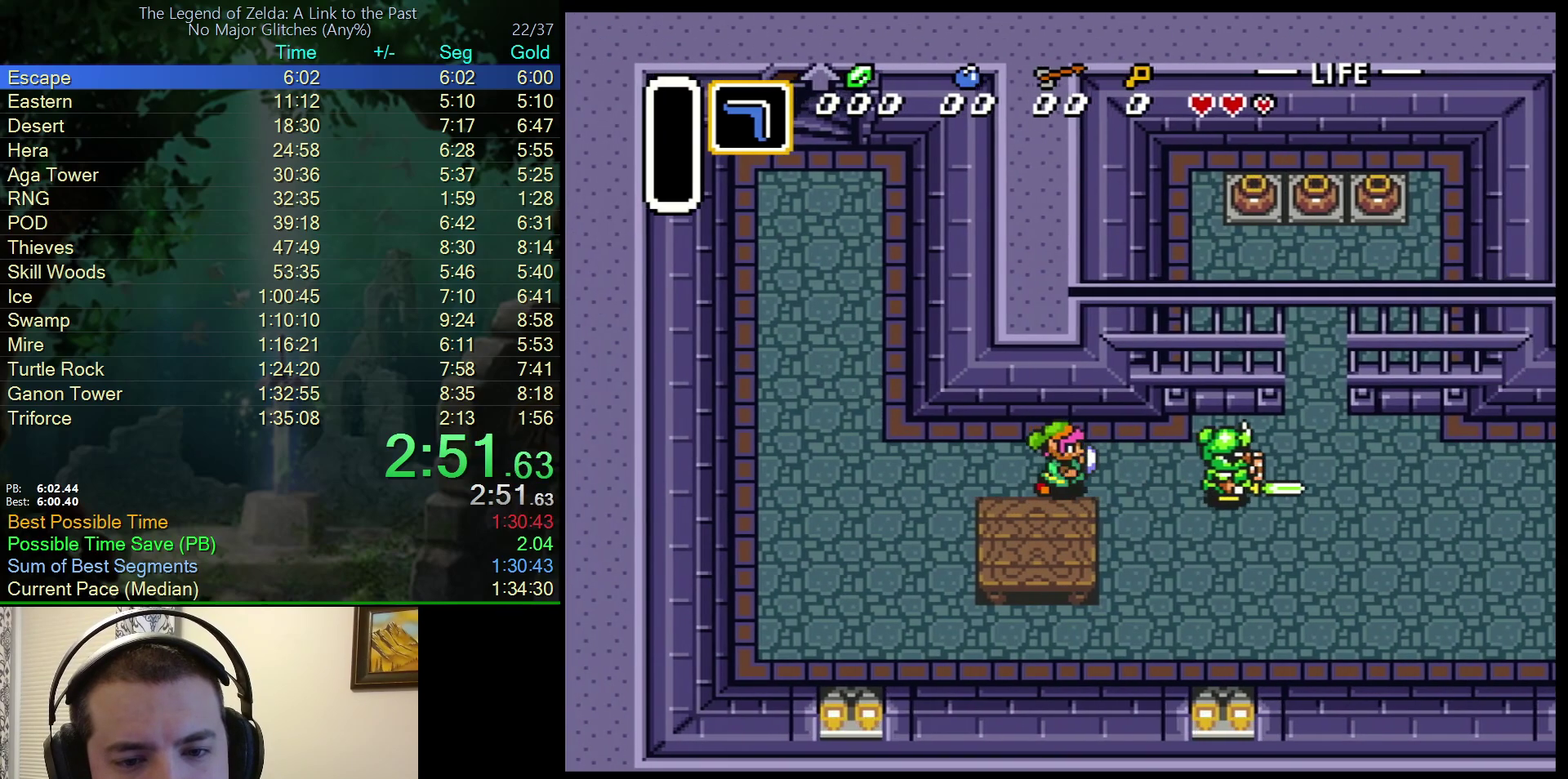
{"buttons": ["DPAD_RIGHT"], "events": []}
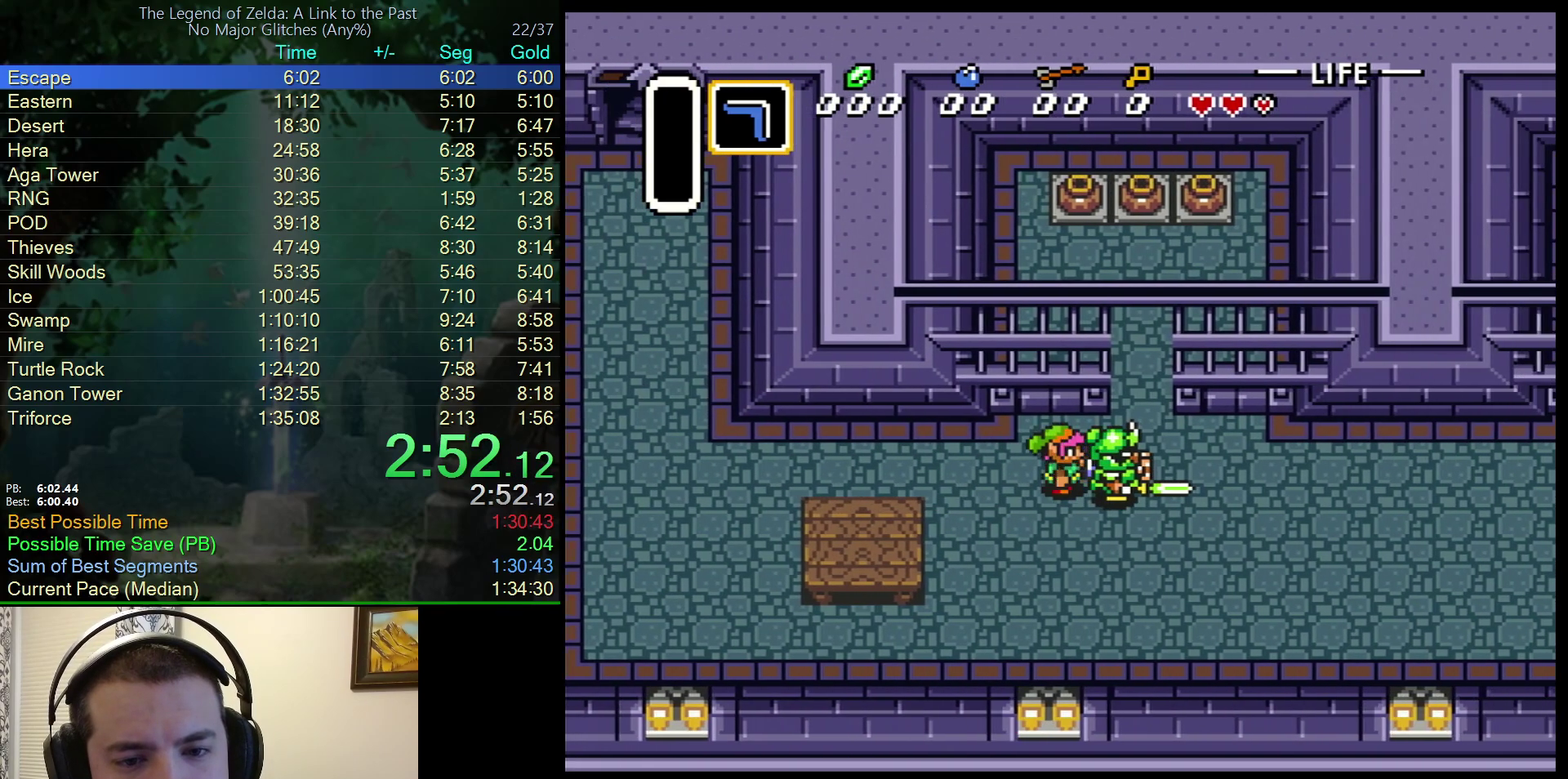
{"buttons": ["DPAD_UP"], "events": [[183, "DPAD_UP", "down"], [267, "DPAD_RIGHT", "up"]]}
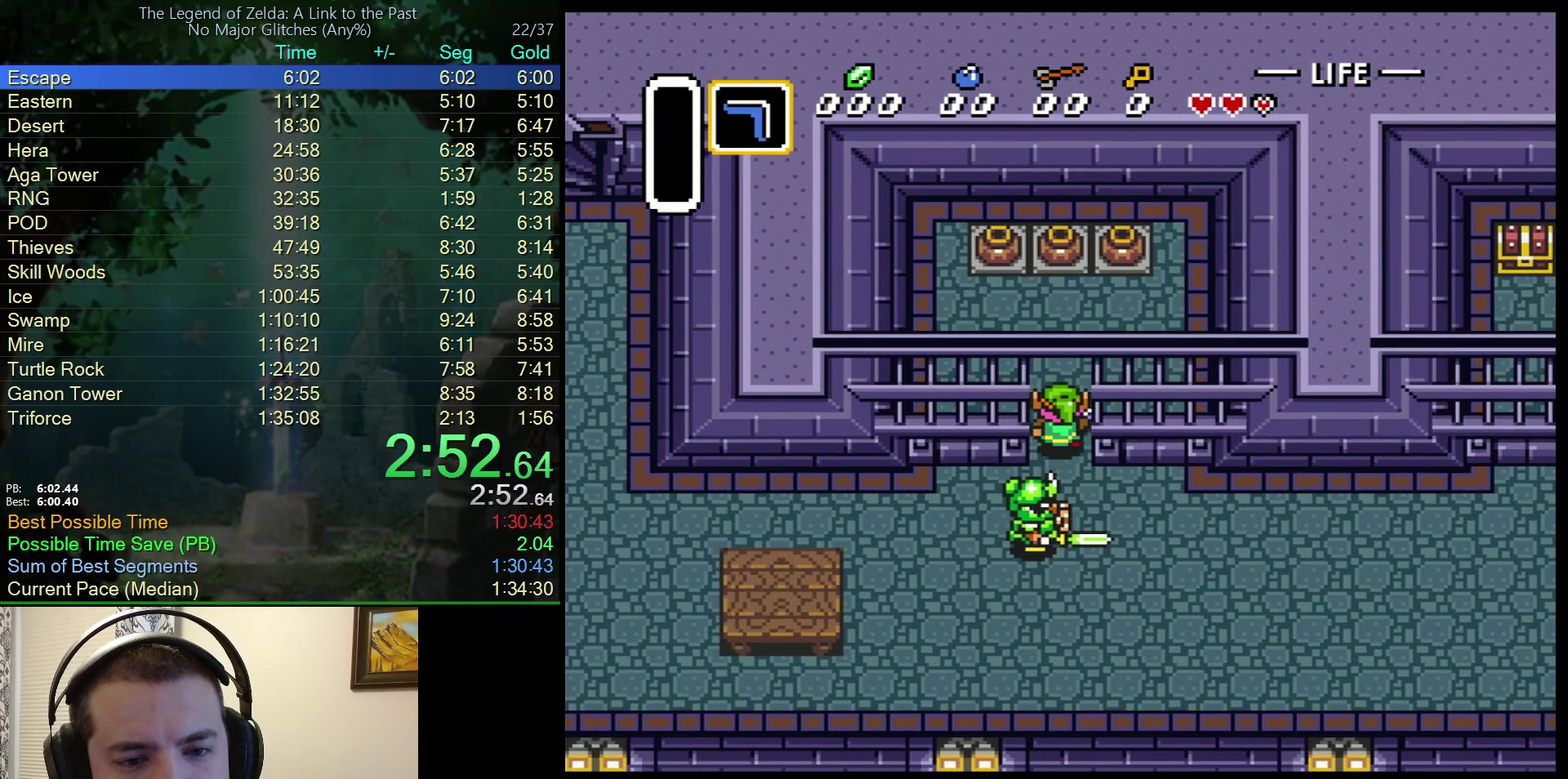
{"buttons": ["A"], "events": [[433, "A", "down"], [483, "DPAD_UP", "up"]]}
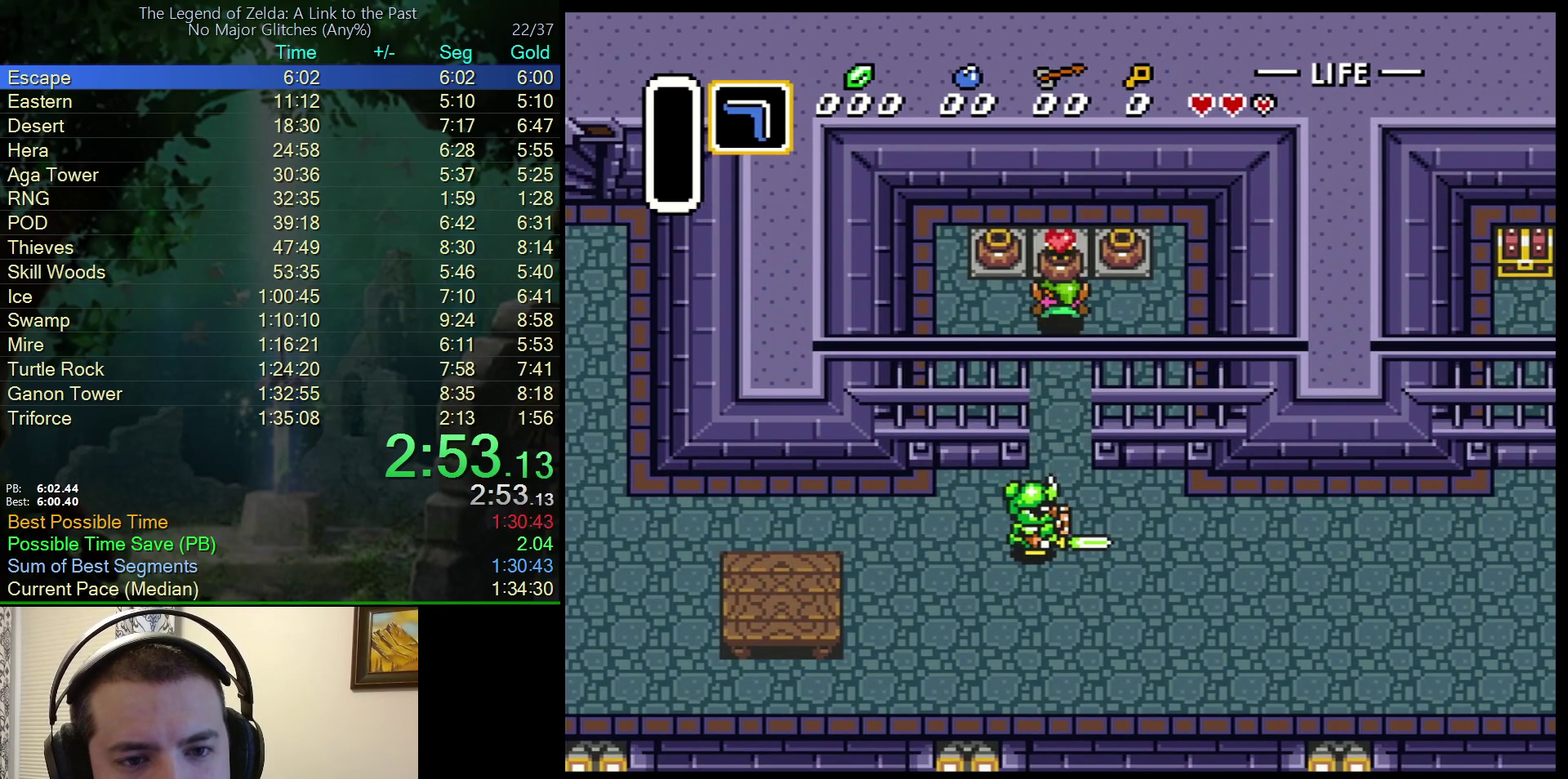
{"buttons": ["DPAD_DOWN"], "events": [[17, "DPAD_DOWN", "down"], [50, "A", "up"]]}
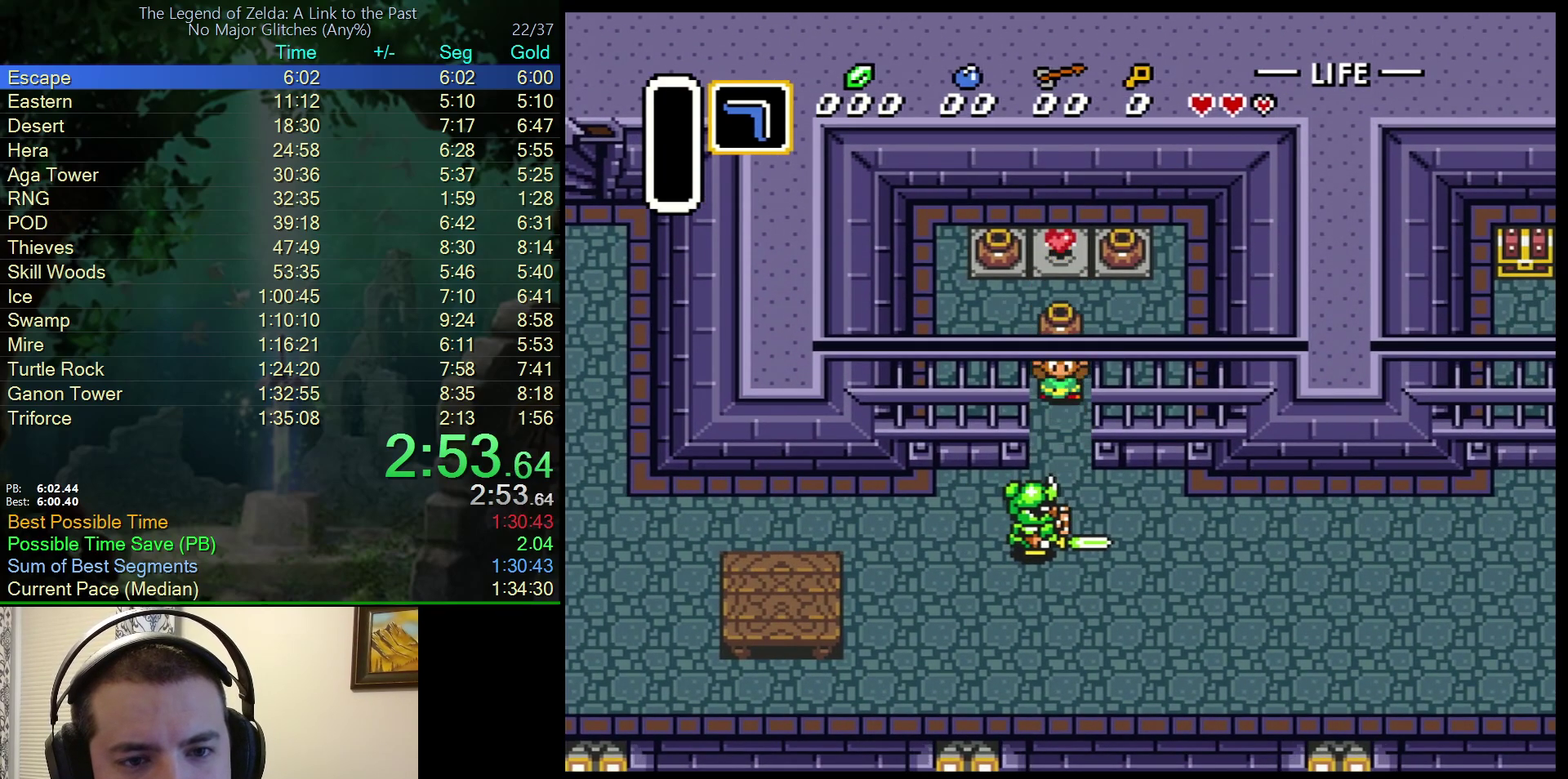
{"buttons": ["DPAD_DOWN"], "events": []}
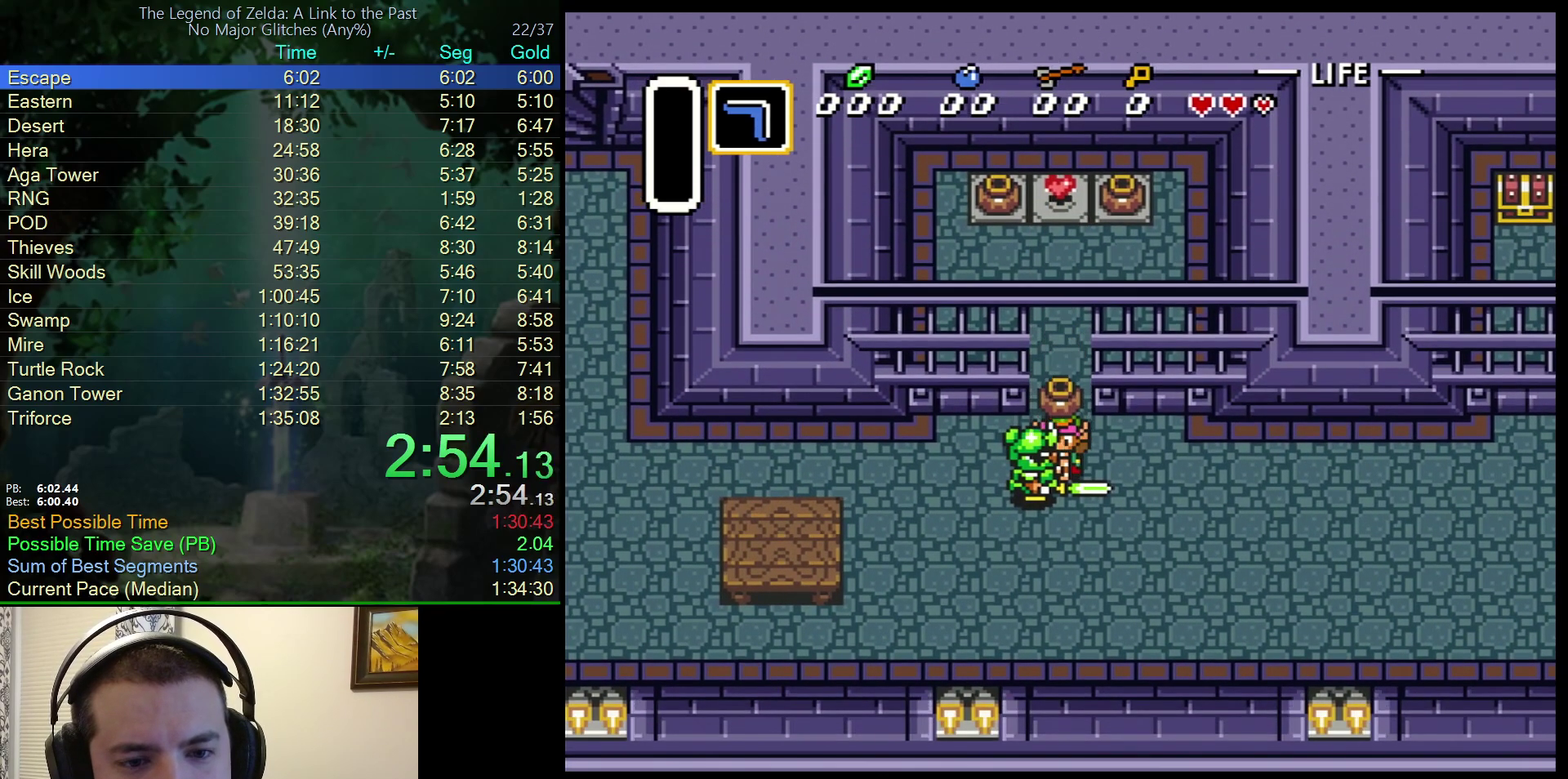
{"buttons": ["DPAD_RIGHT"], "events": [[100, "DPAD_RIGHT", "down"], [183, "DPAD_DOWN", "up"]]}
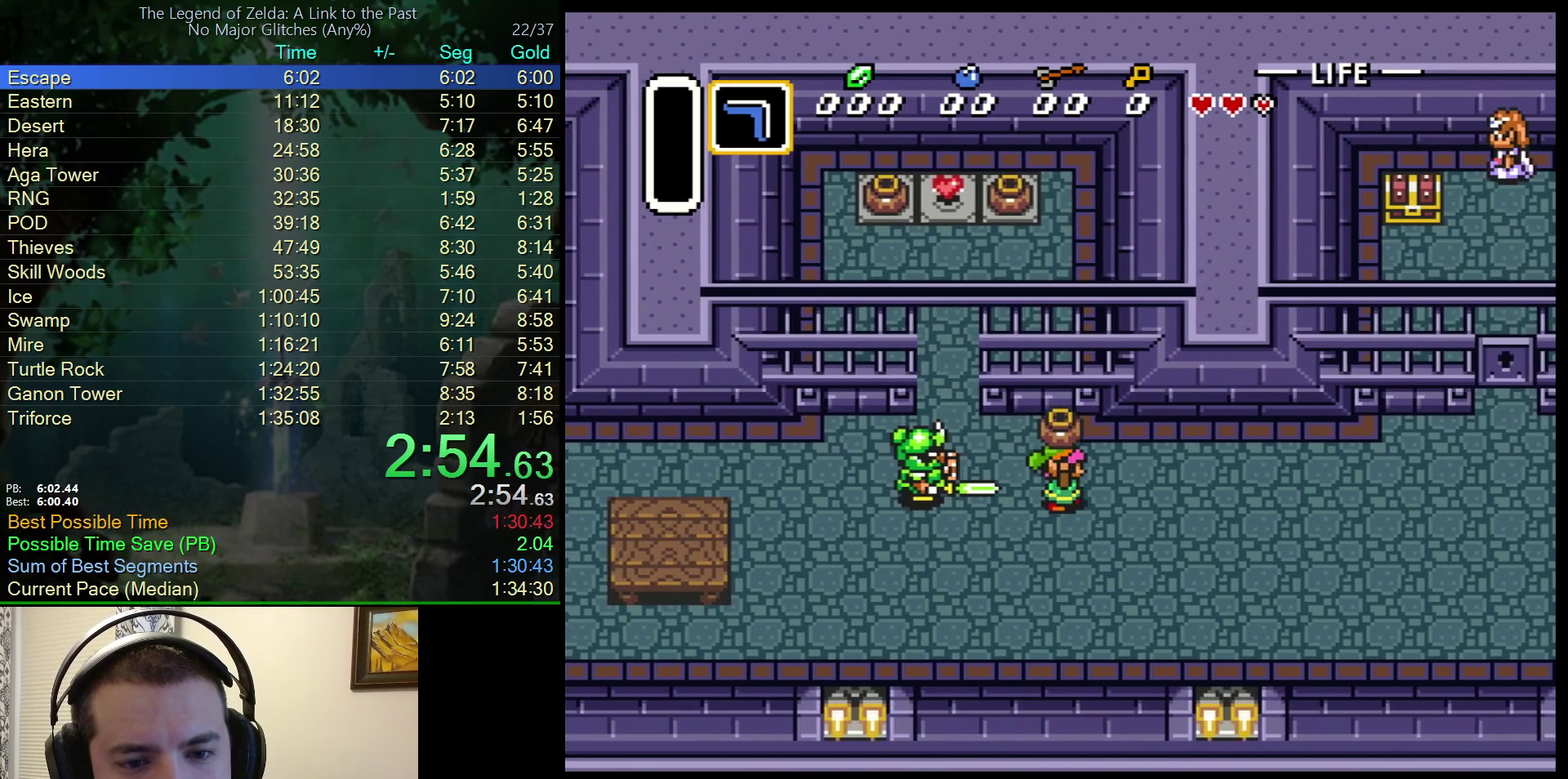
{"buttons": ["DPAD_RIGHT"], "events": [[17, "DPAD_UP", "down"], [67, "DPAD_UP", "up"]]}
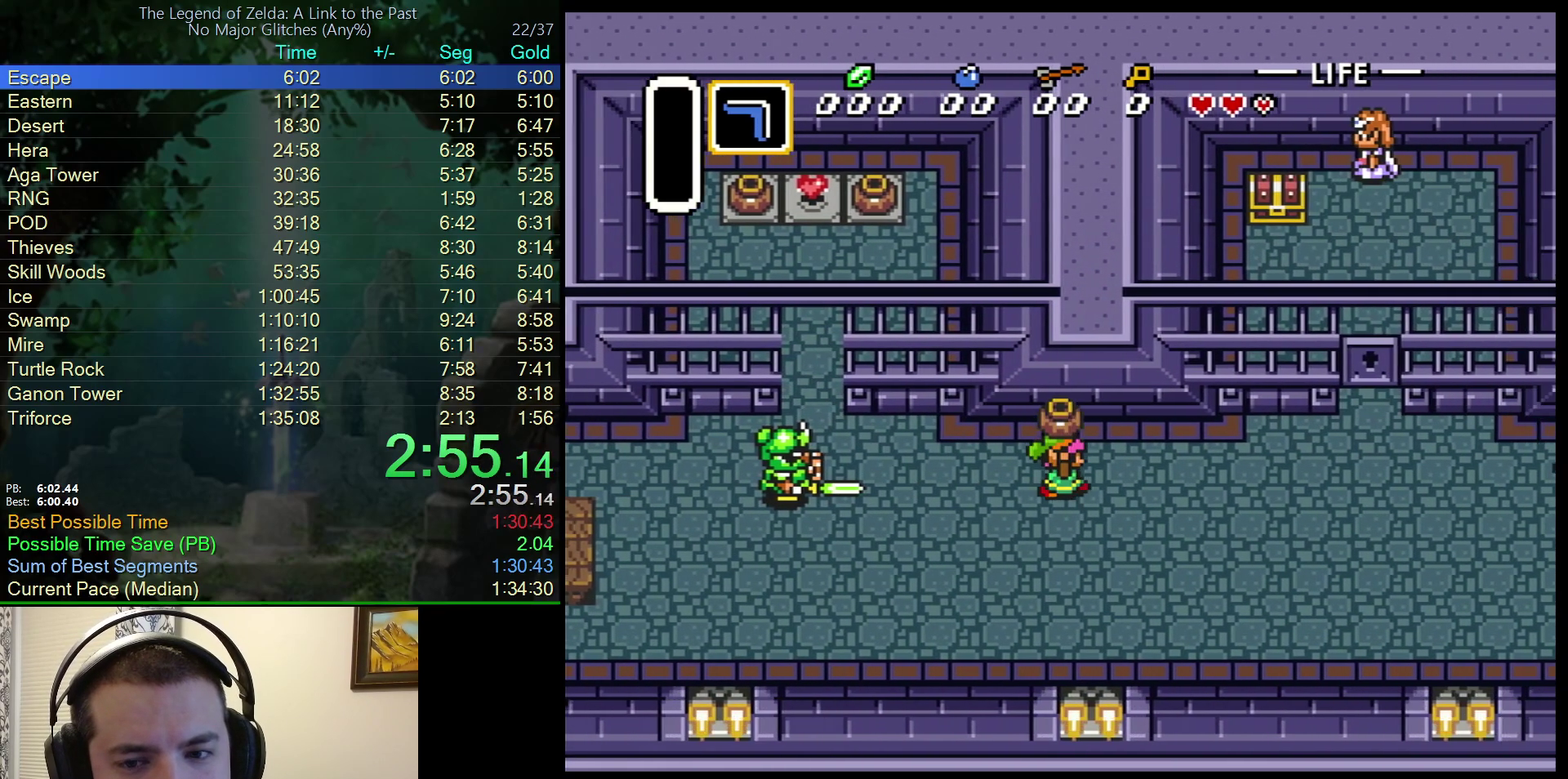
{"buttons": ["DPAD_RIGHT"], "events": []}
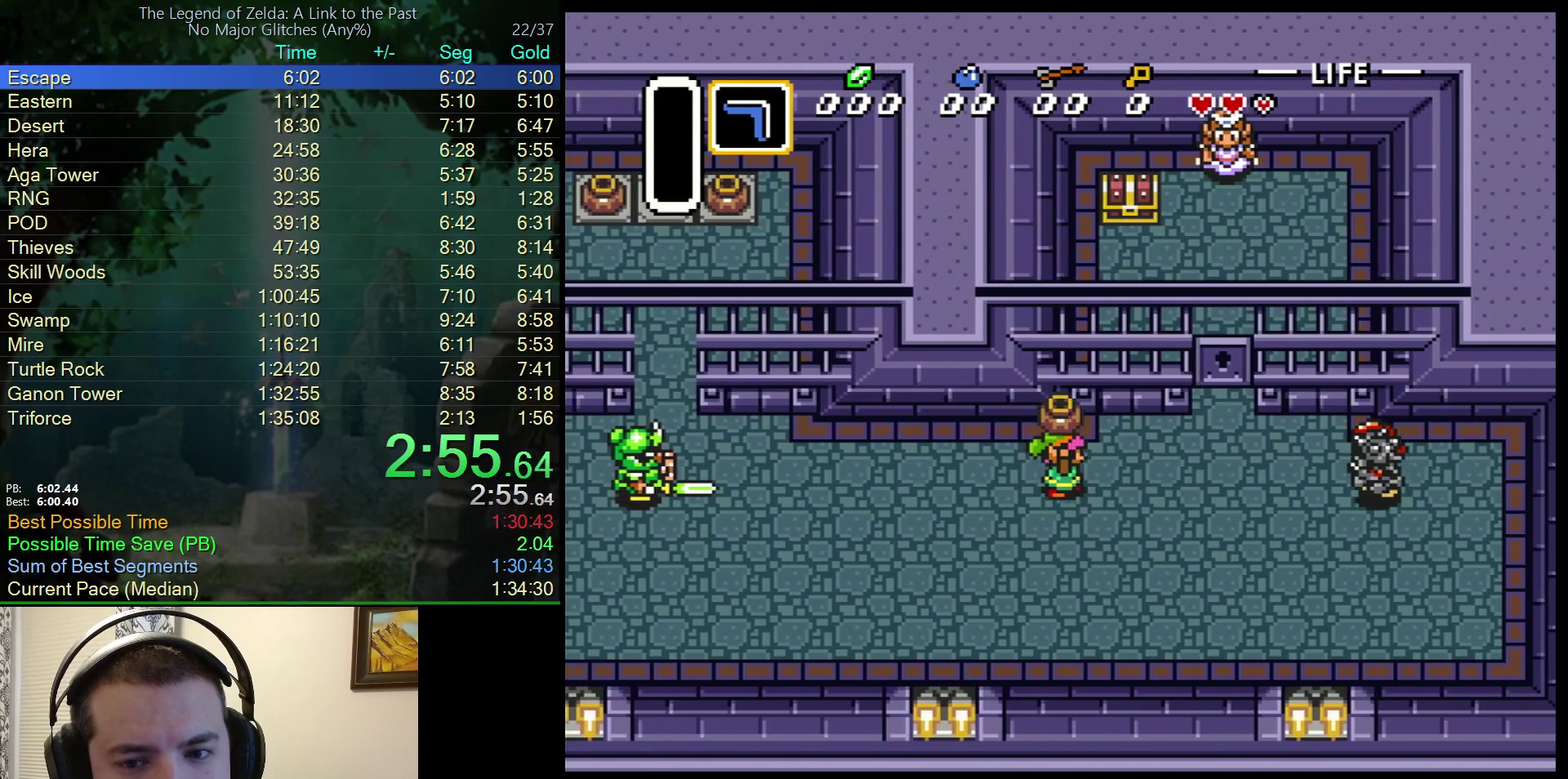
{"buttons": ["DPAD_RIGHT"], "events": []}
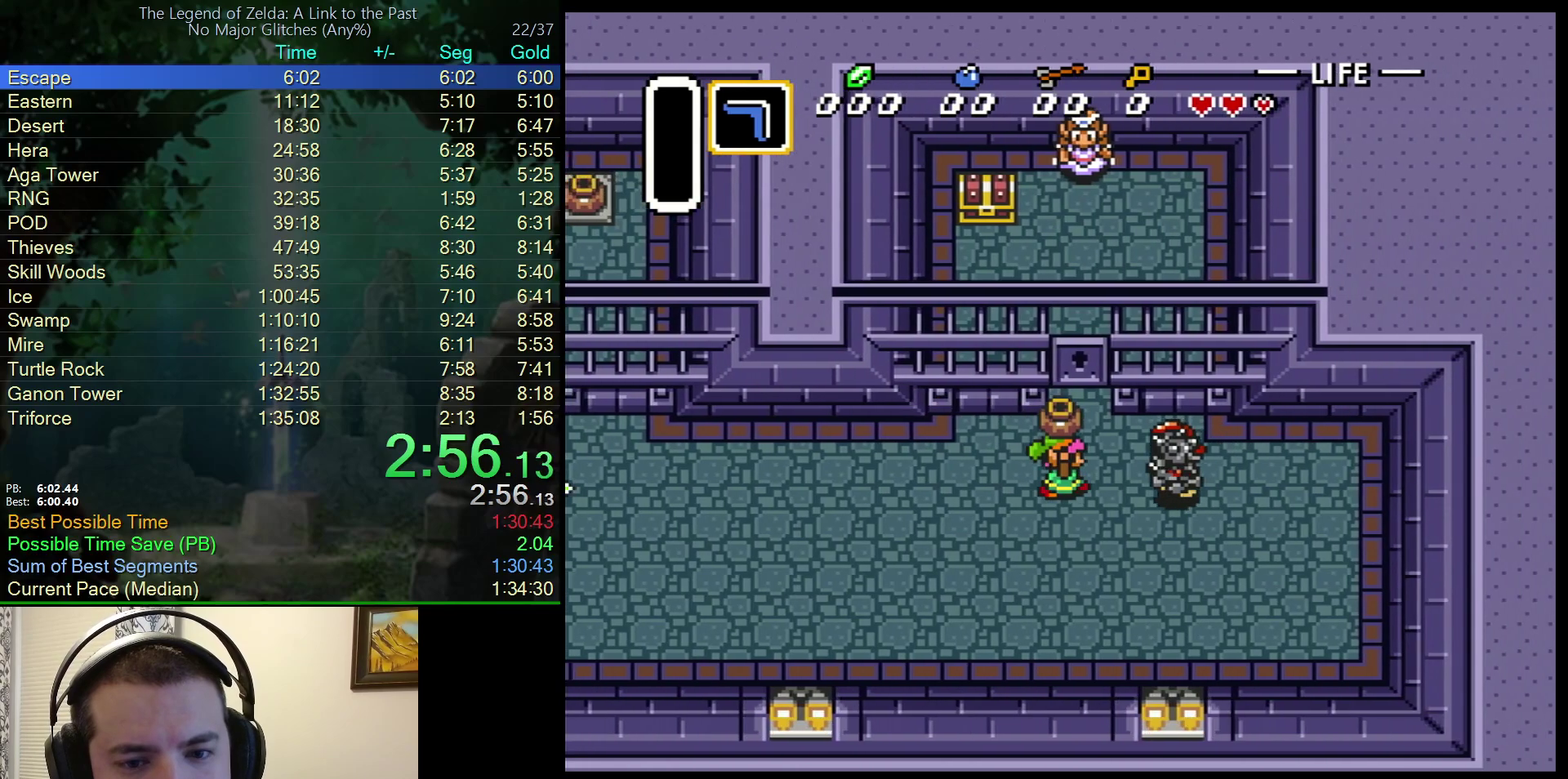
{"buttons": ["DPAD_RIGHT"], "events": [[150, "A", "down"], [400, "A", "up"]]}
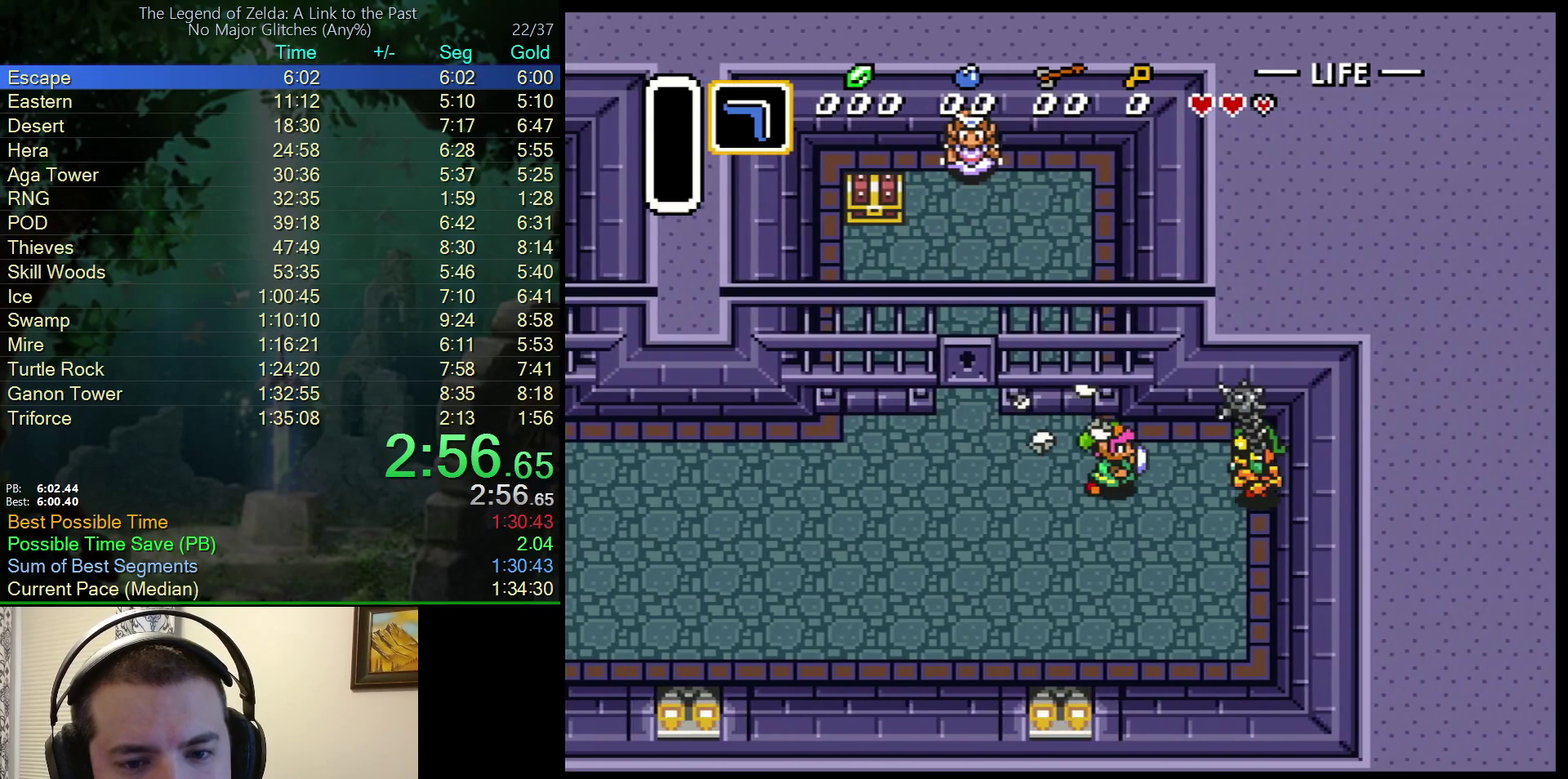
{"buttons": [], "events": [[133, "B", "down"], [400, "DPAD_RIGHT", "up"], [417, "B", "up"]]}
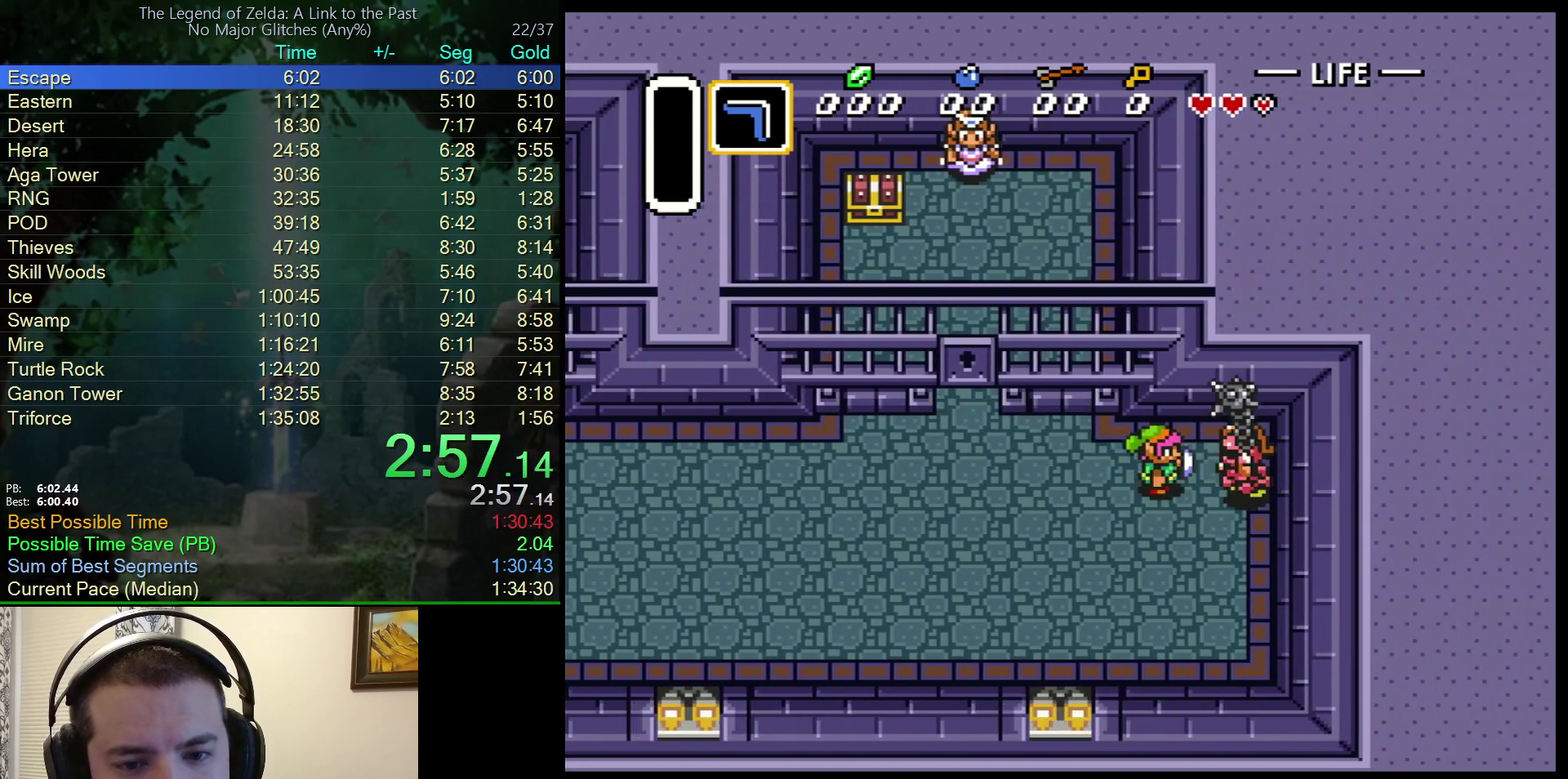
{"buttons": [], "events": [[150, "B", "down"], [400, "B", "up"]]}
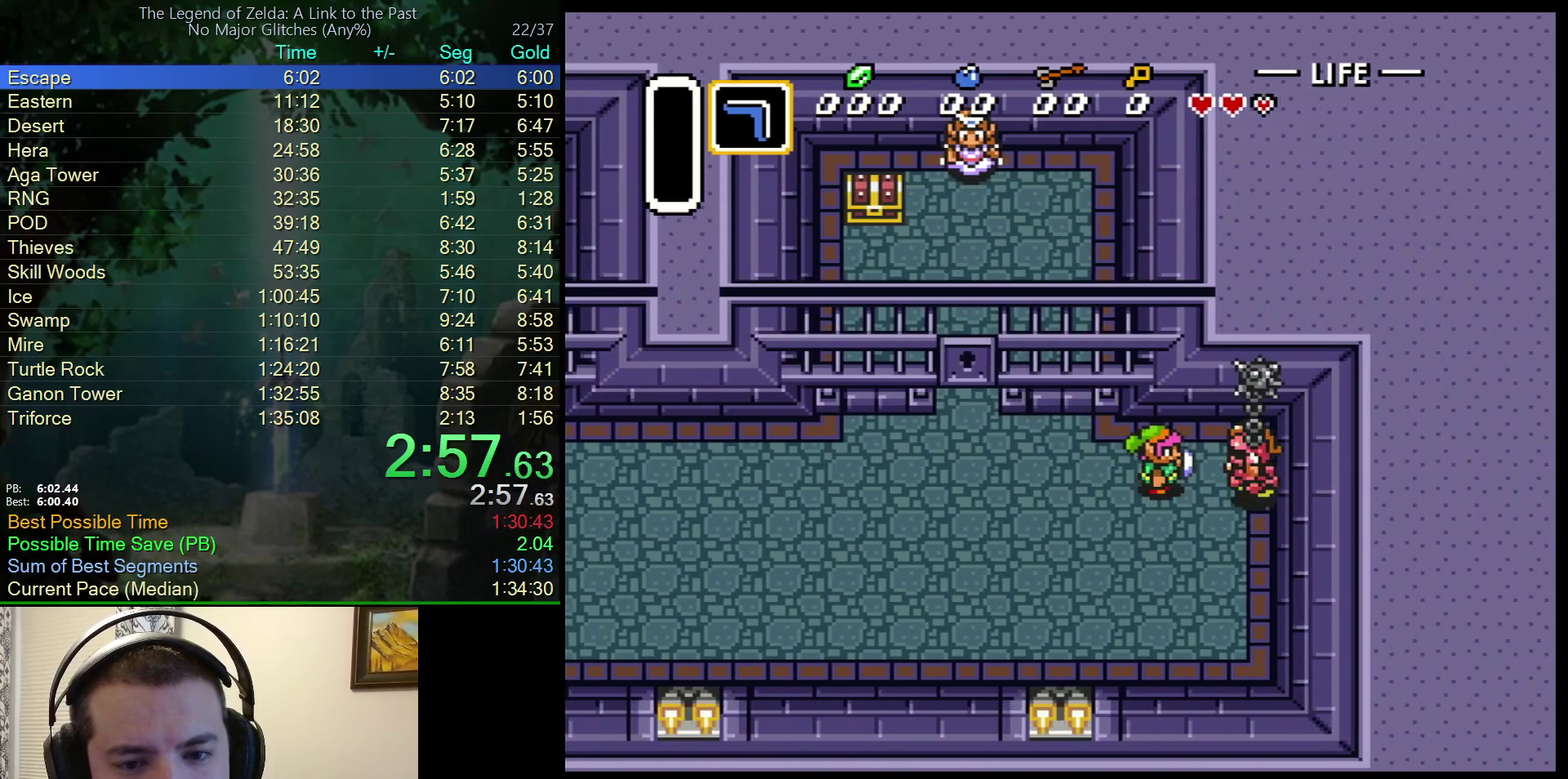
{"buttons": [], "events": [[150, "B", "down"], [400, "B", "up"]]}
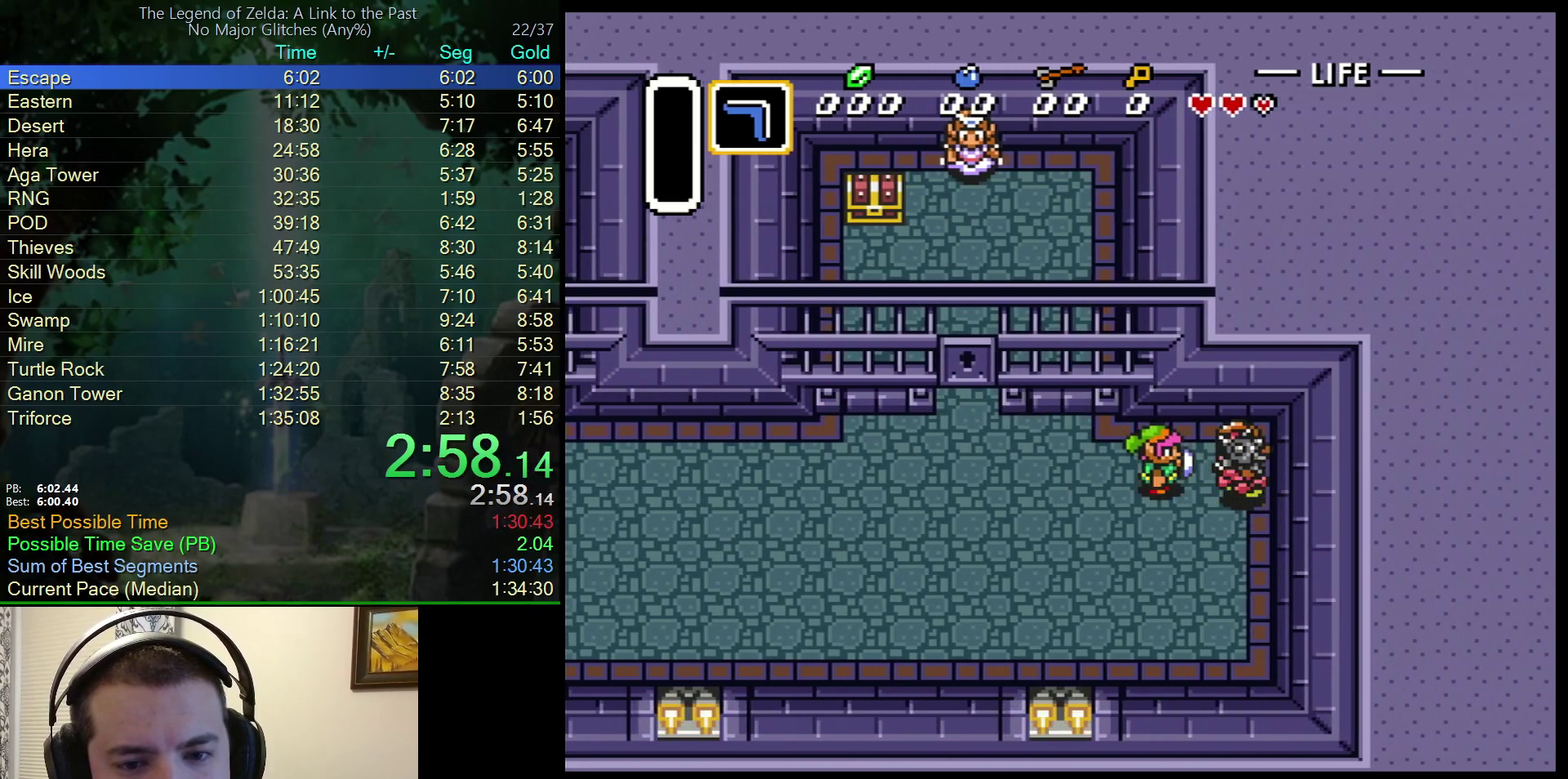
{"buttons": ["DPAD_LEFT"], "events": [[117, "B", "down"], [317, "B", "up"], [417, "DPAD_LEFT", "down"]]}
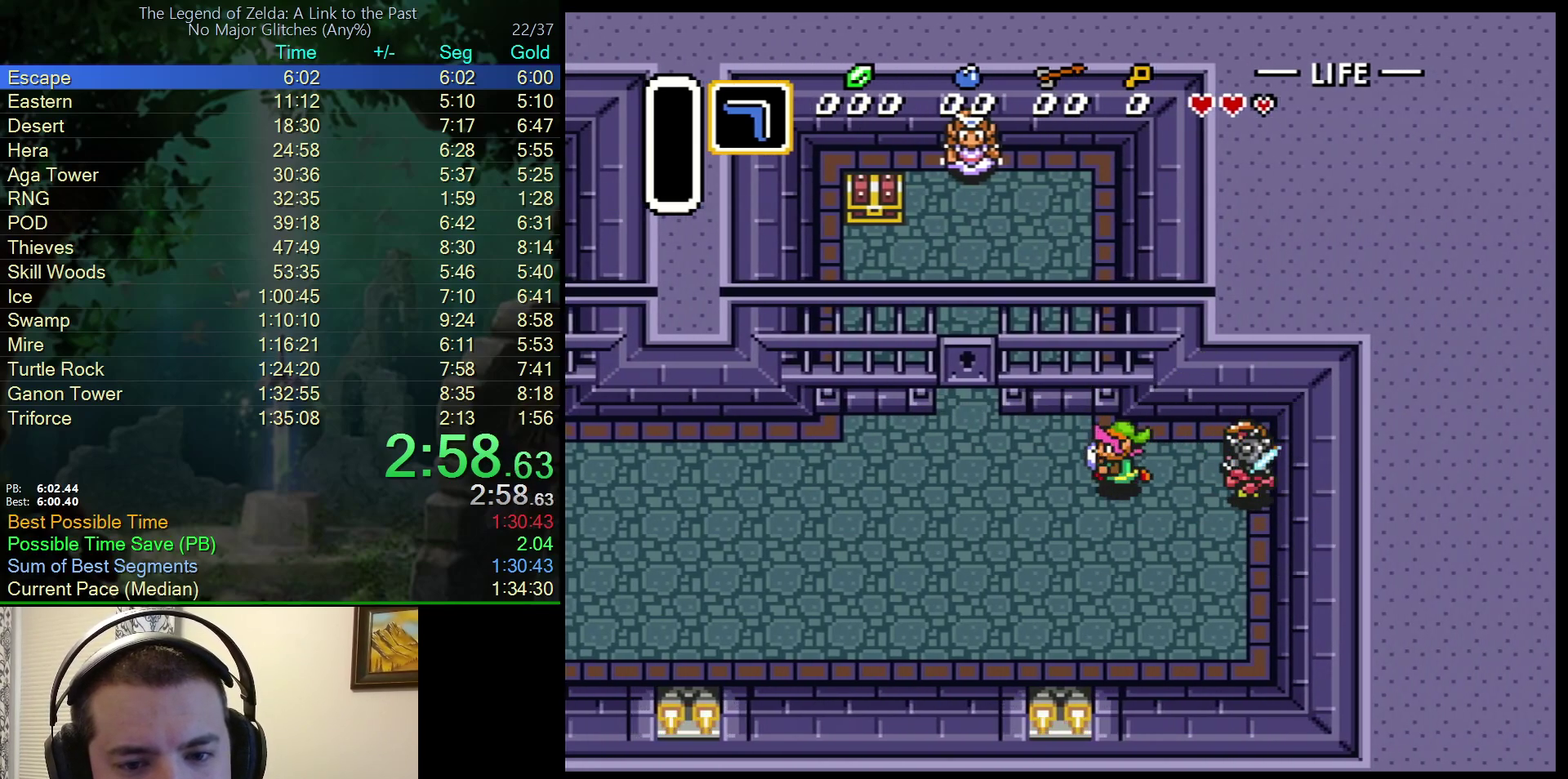
{"buttons": ["DPAD_LEFT"], "events": [[183, "DPAD_LEFT", "up"], [183, "DPAD_RIGHT", "down"], [283, "Y", "down"], [317, "DPAD_RIGHT", "up"], [450, "DPAD_LEFT", "down"], [450, "Y", "up"]]}
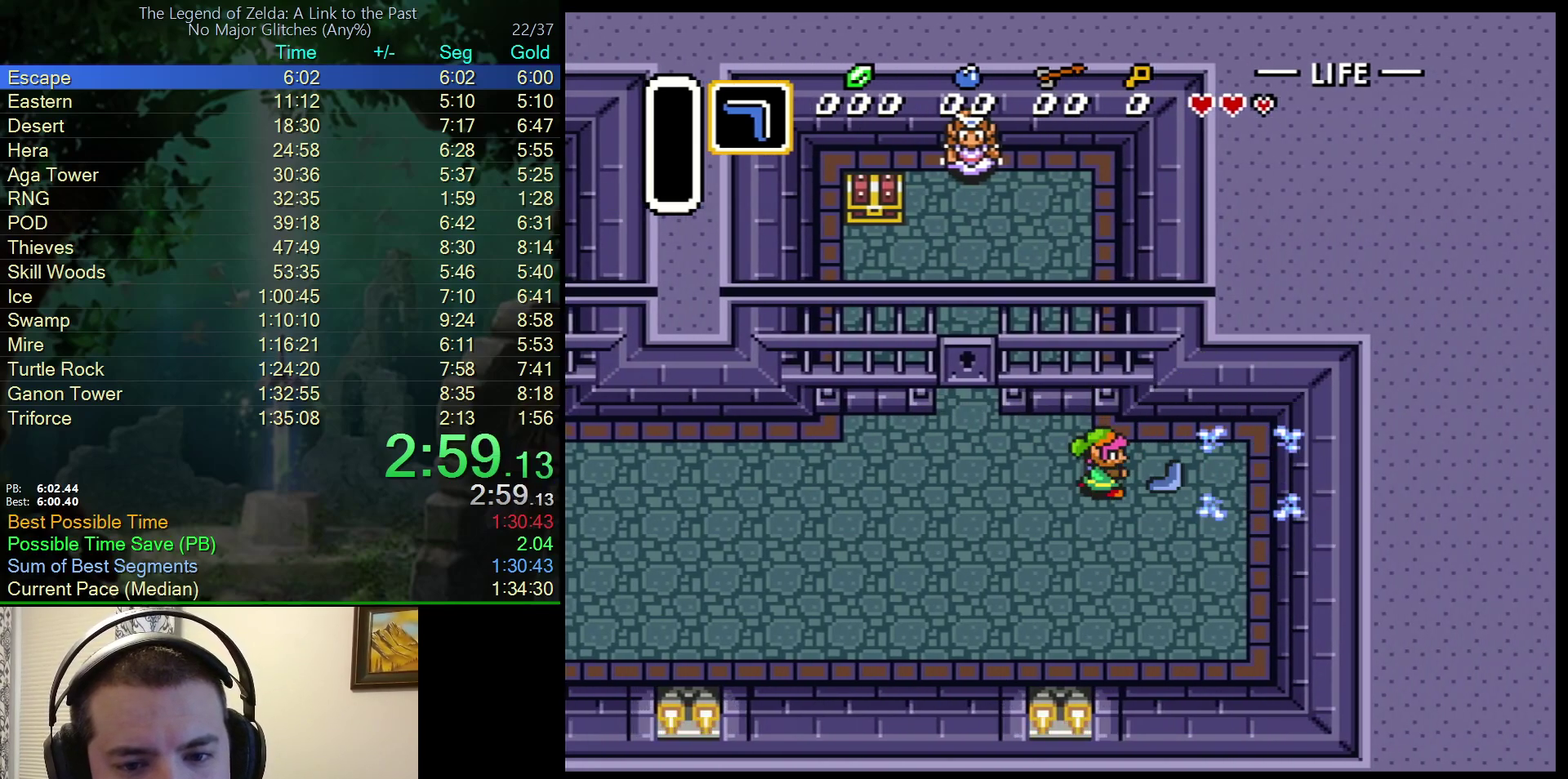
{"buttons": ["DPAD_UP"], "events": [[417, "DPAD_UP", "down"], [500, "DPAD_LEFT", "up"]]}